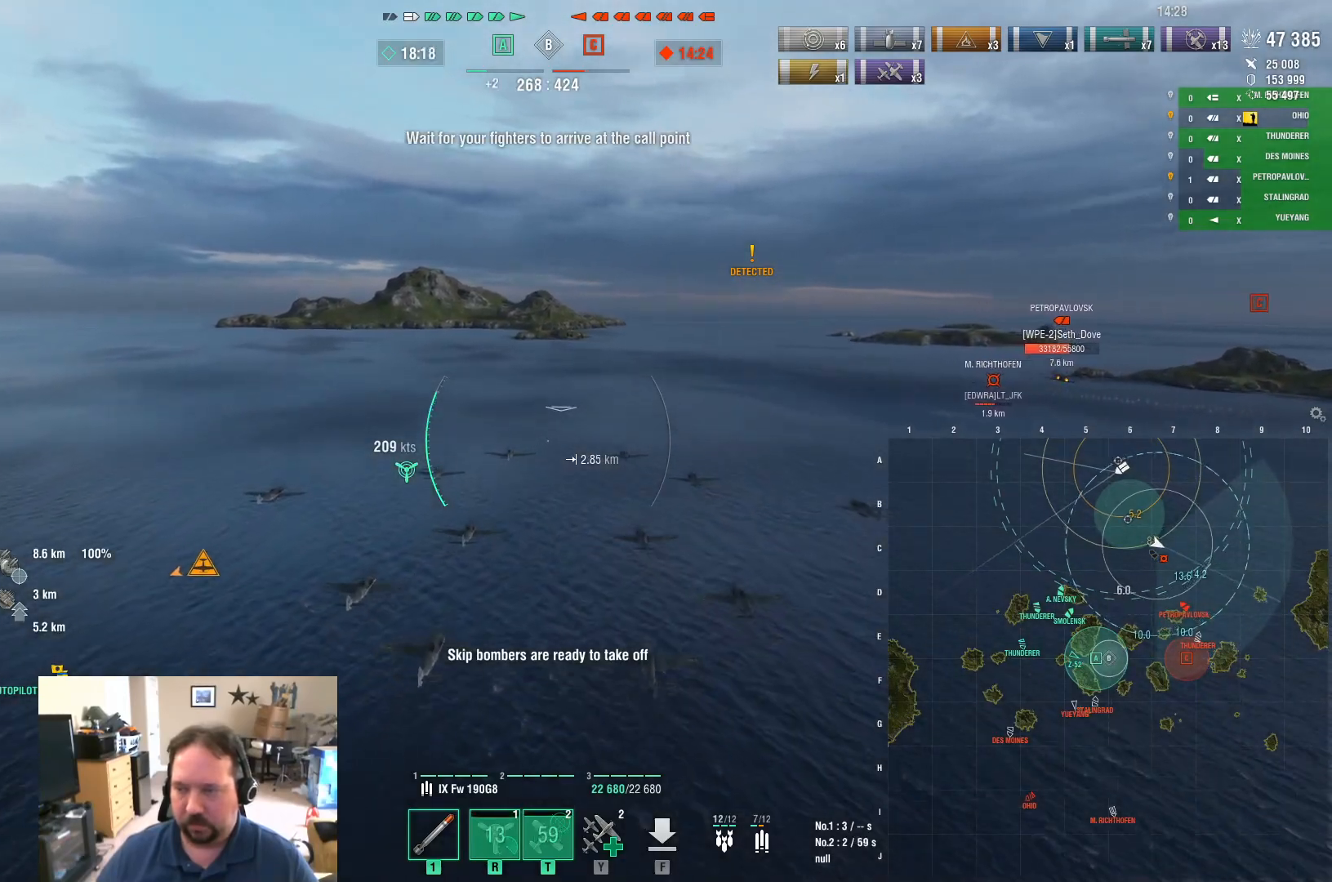
Gameplay with keyboard and mouse; each line is a JSON object with the keys and mouse buttons held at the frame after it. "events" lists presses ("down") and releases ("up") of "1", "2", "3", "4", "5", "a", "alt", "c", "caps_lock", "ctrl", "d", "e", "f", "g", "q", "r", "s", "shift", "space", "t", "tab", "v", "w", "x", "z", "mouse_left", "mouse_wheel" and "mouse_right" between this image and that frame as [ms after this image, input, new state], when the widget could be followed in between. "mouse_left", "mouse_wheel", "mouse_right" = the "left", "wheel", "right" buttons of the "mouse" list. No other keys are recorded. "wheel" means that the mouse wheel is clicked or scrolled. "mouse_move" is the direction in which the mouse moves at that frame (one of eight, or "still"), when it could be read.
{"keys": ["ctrl", "w"], "mouse": [], "mouse_move": "right", "events": [[267, "ctrl", "down"]]}
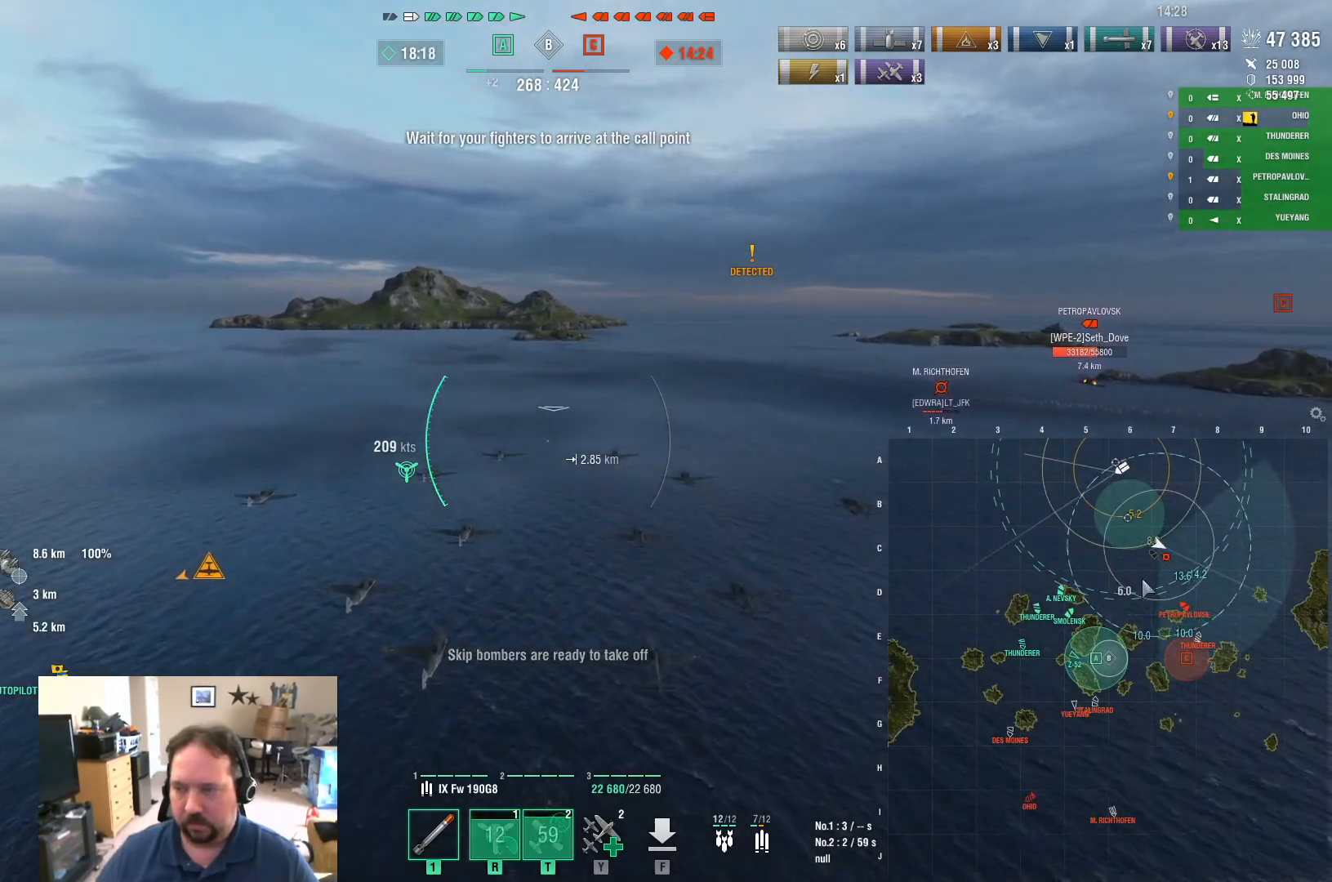
{"keys": ["ctrl", "w"], "mouse": [], "mouse_move": "down-left", "events": []}
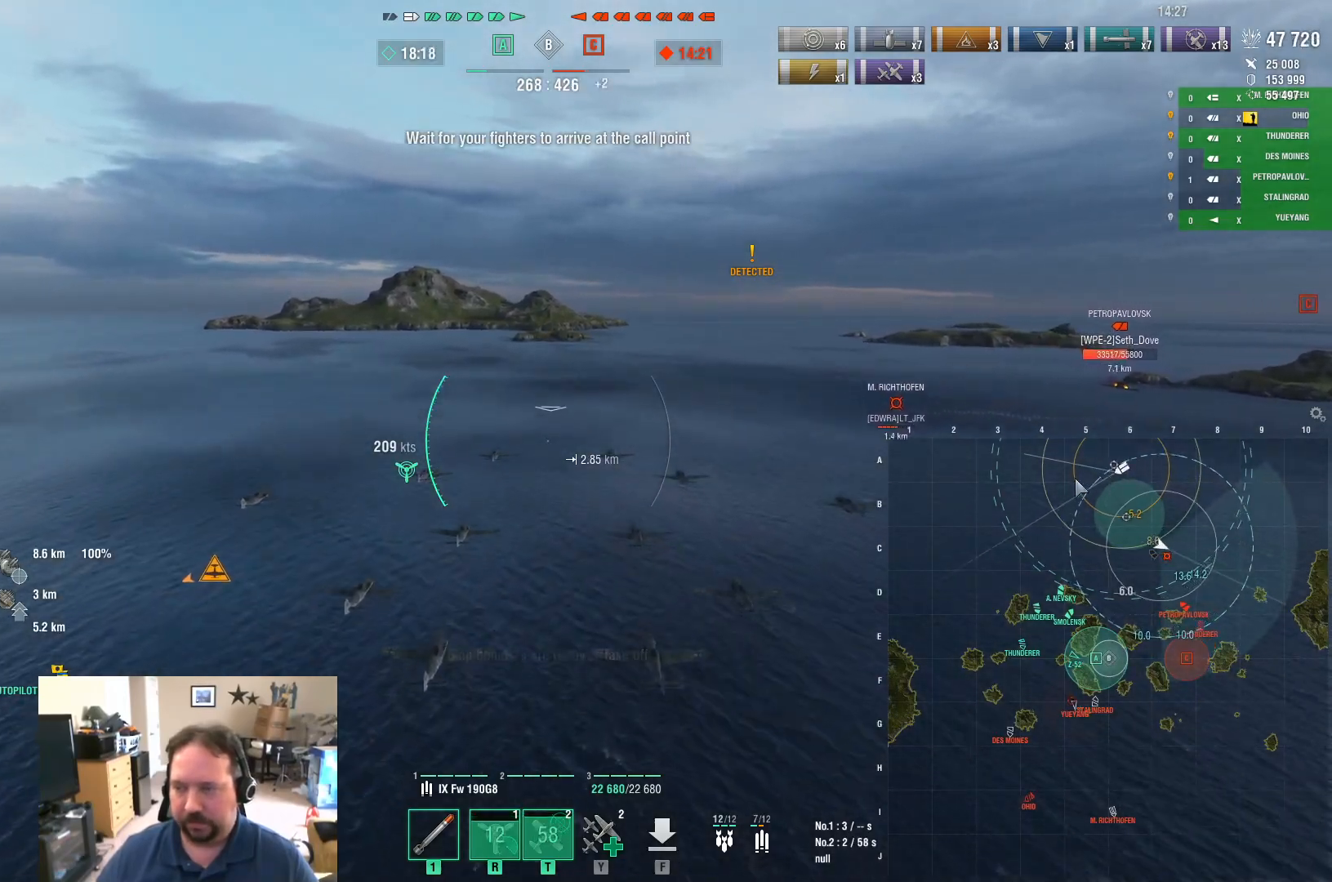
{"keys": ["ctrl", "w"], "mouse": [], "mouse_move": "still", "events": []}
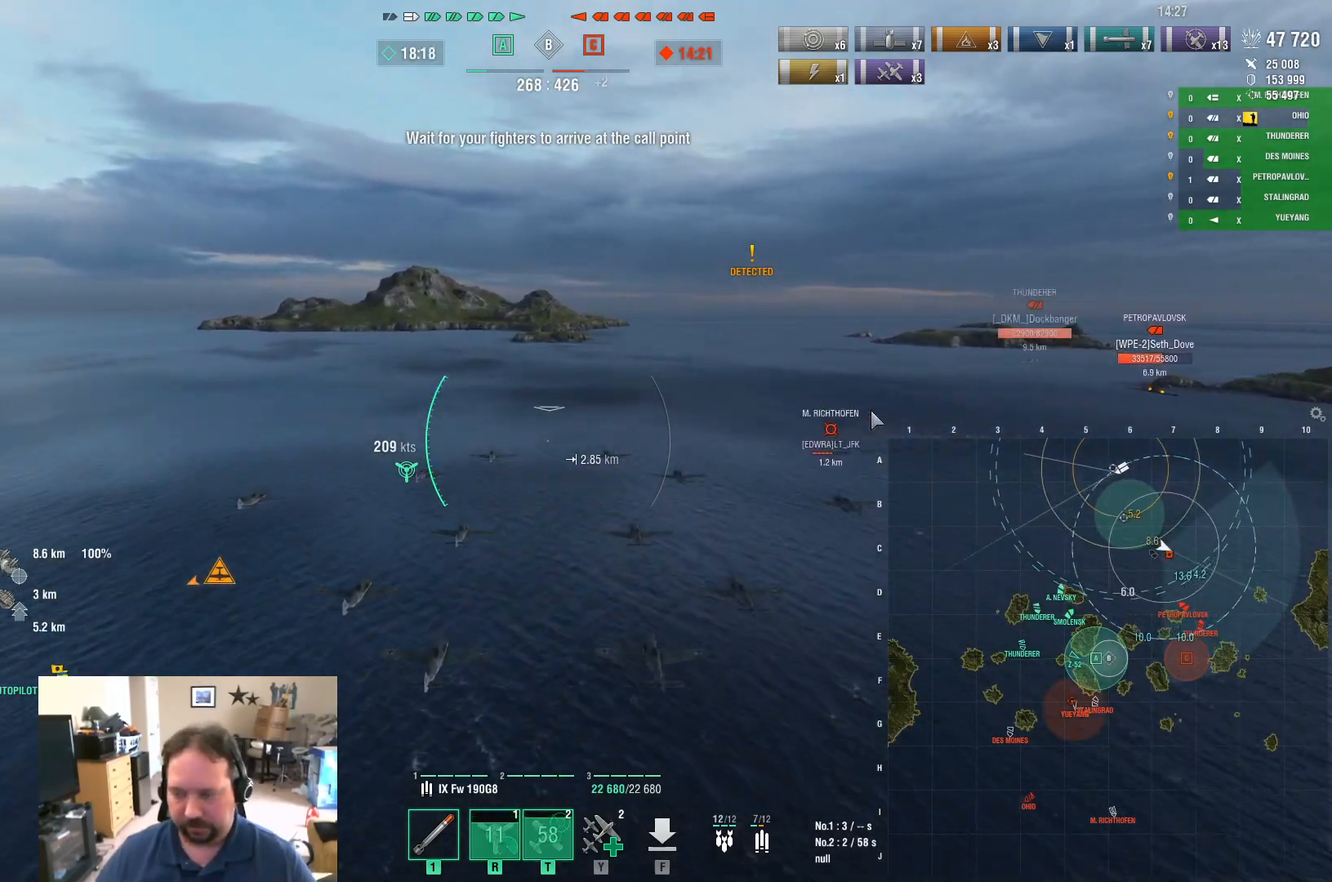
{"keys": ["ctrl", "w"], "mouse": [], "mouse_move": "still", "events": []}
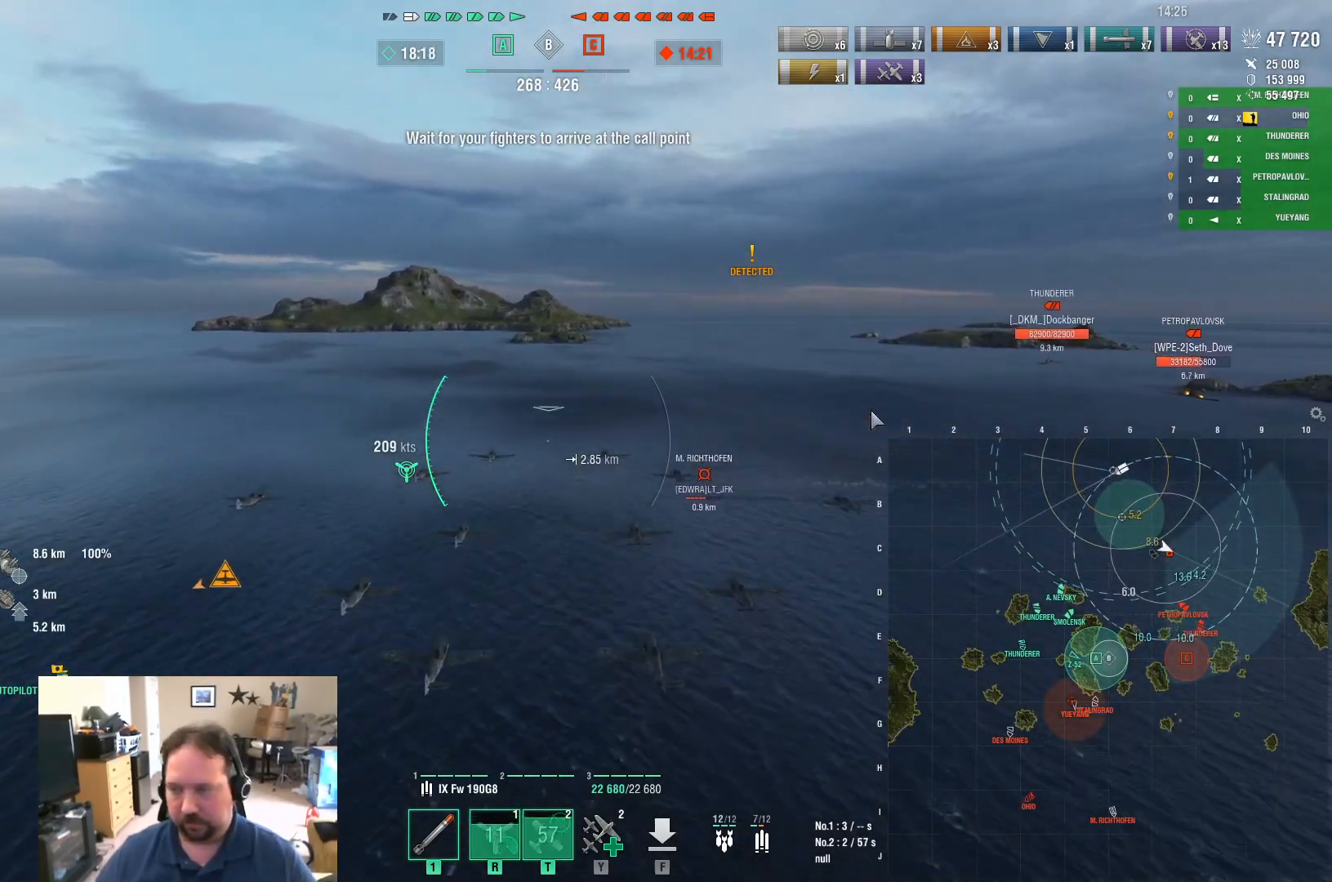
{"keys": ["w"], "mouse": [], "mouse_move": "still", "events": [[351, "ctrl", "up"]]}
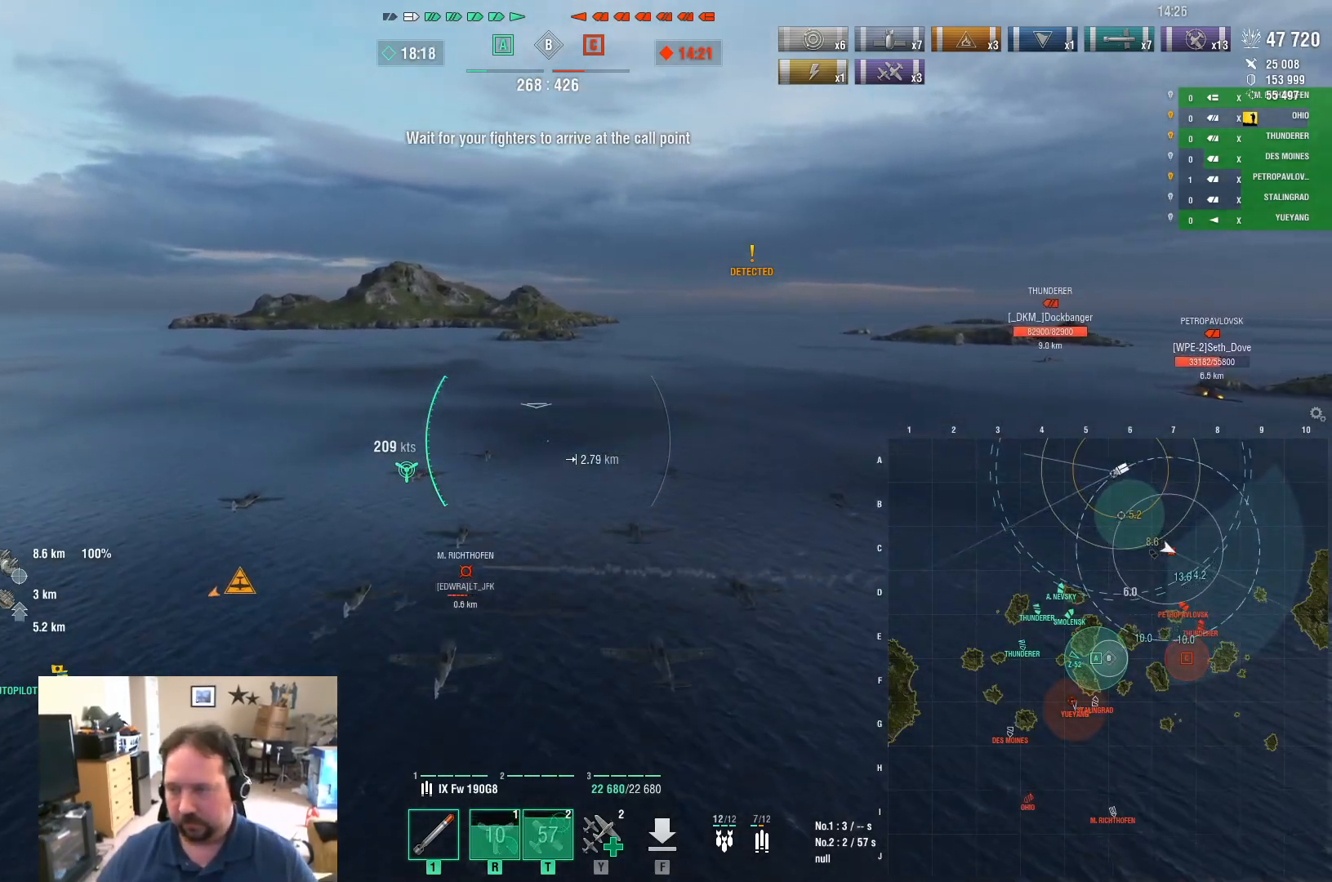
{"keys": ["w"], "mouse": [], "mouse_move": "still", "events": [[33, "d", "down"], [367, "d", "up"]]}
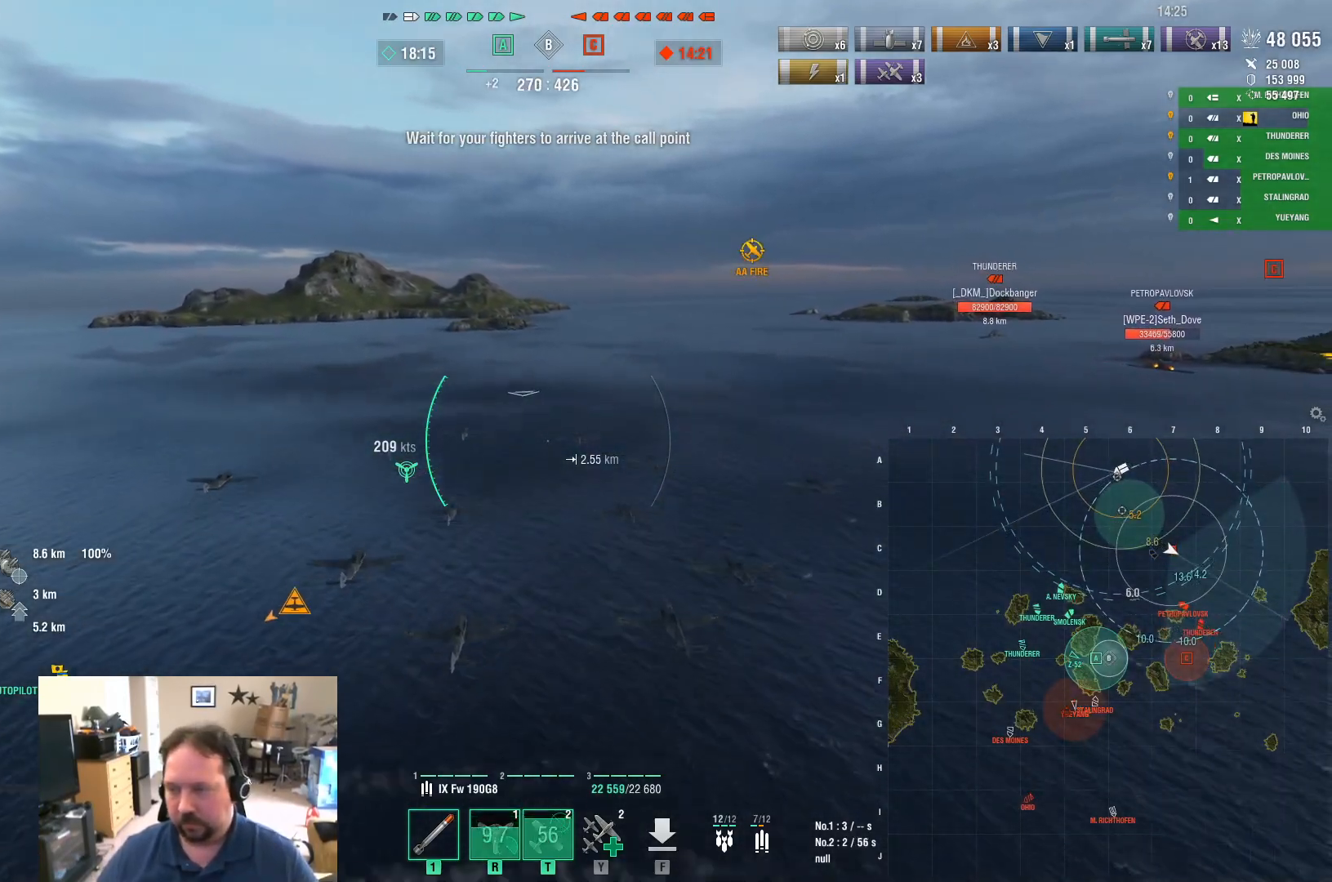
{"keys": ["a", "w"], "mouse": [], "mouse_move": "still", "events": [[234, "a", "down"]]}
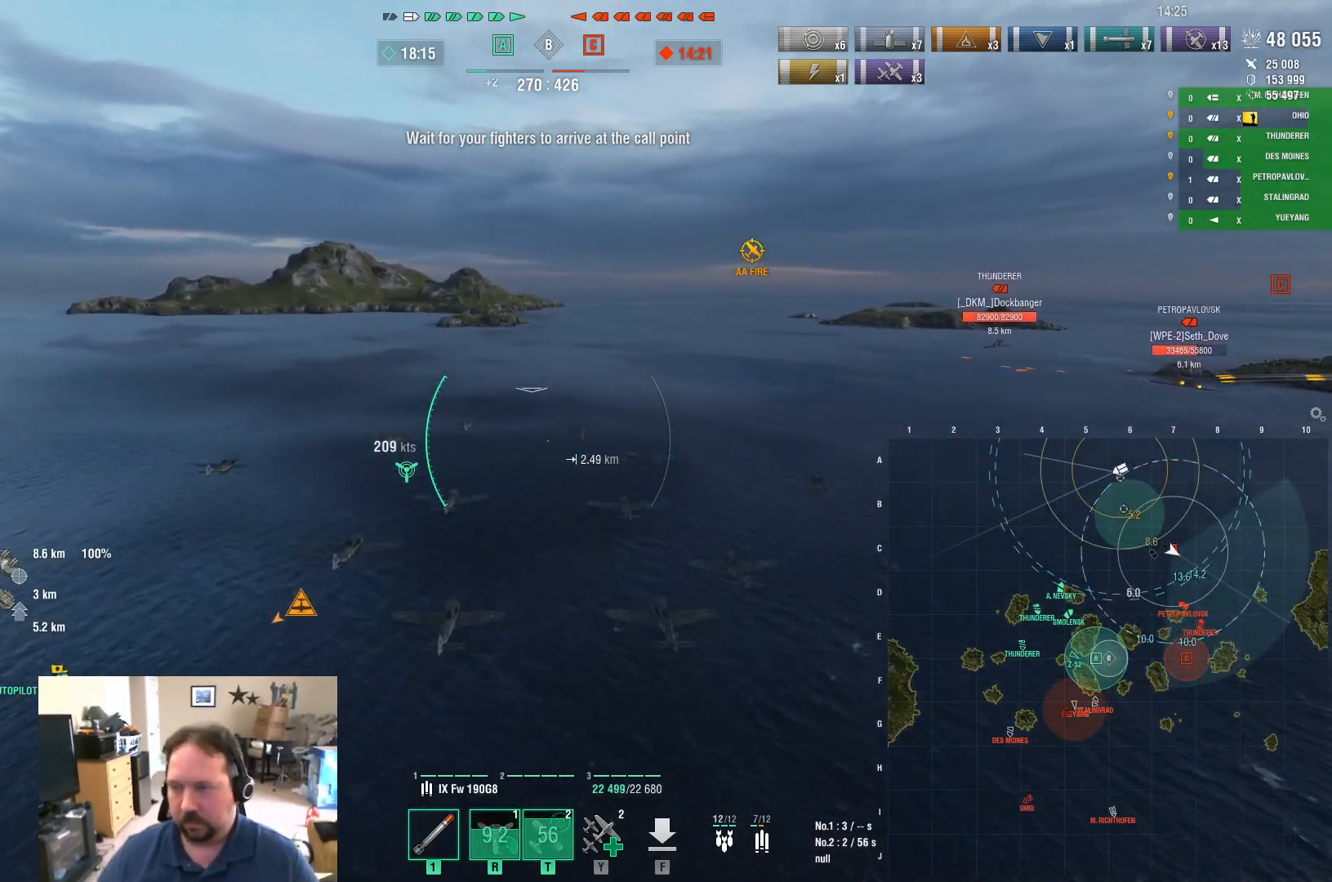
{"keys": ["d"], "mouse": [], "mouse_move": "right", "events": [[250, "a", "up"], [300, "d", "down"], [484, "w", "up"]]}
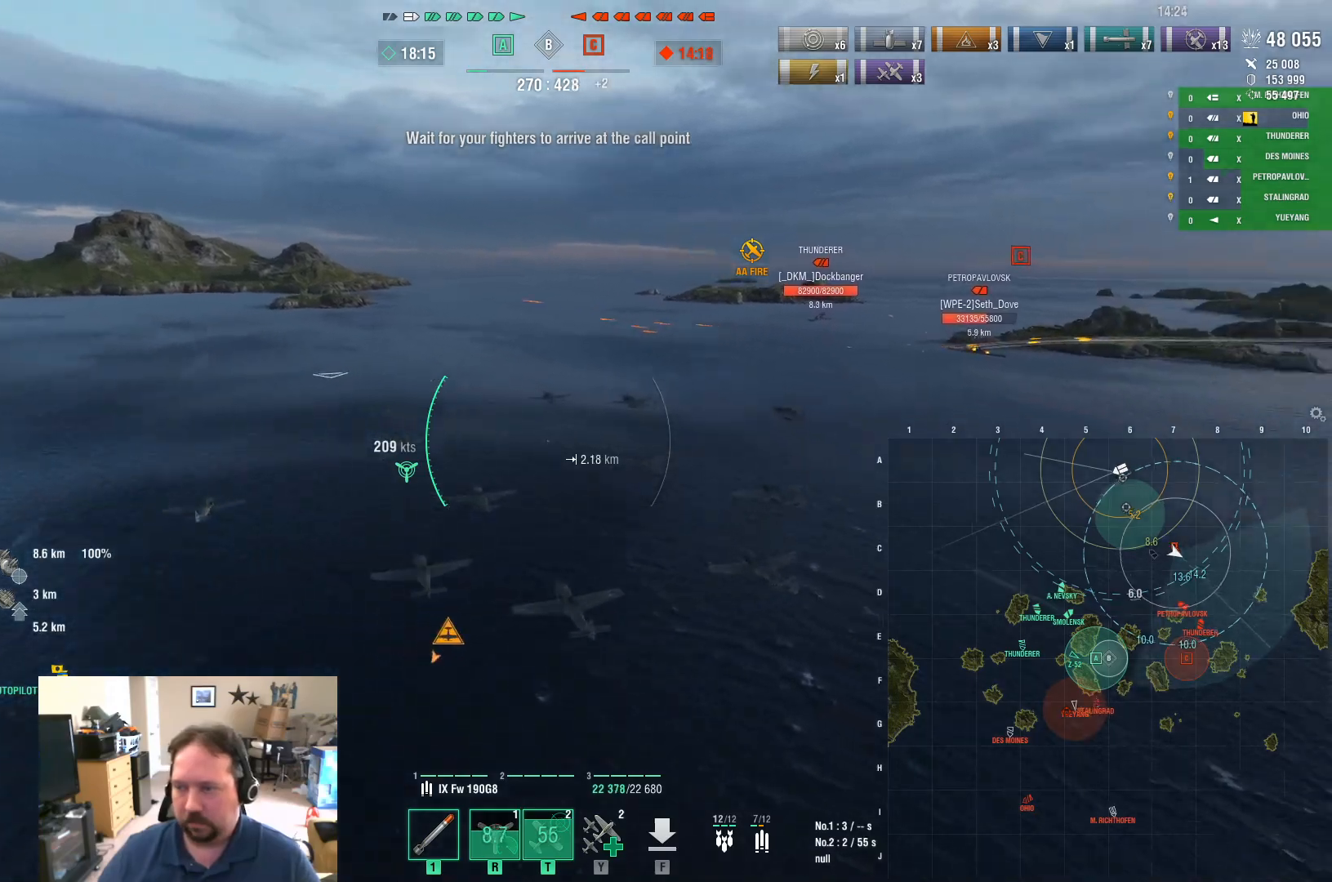
{"keys": ["d"], "mouse": [], "mouse_move": "still", "events": []}
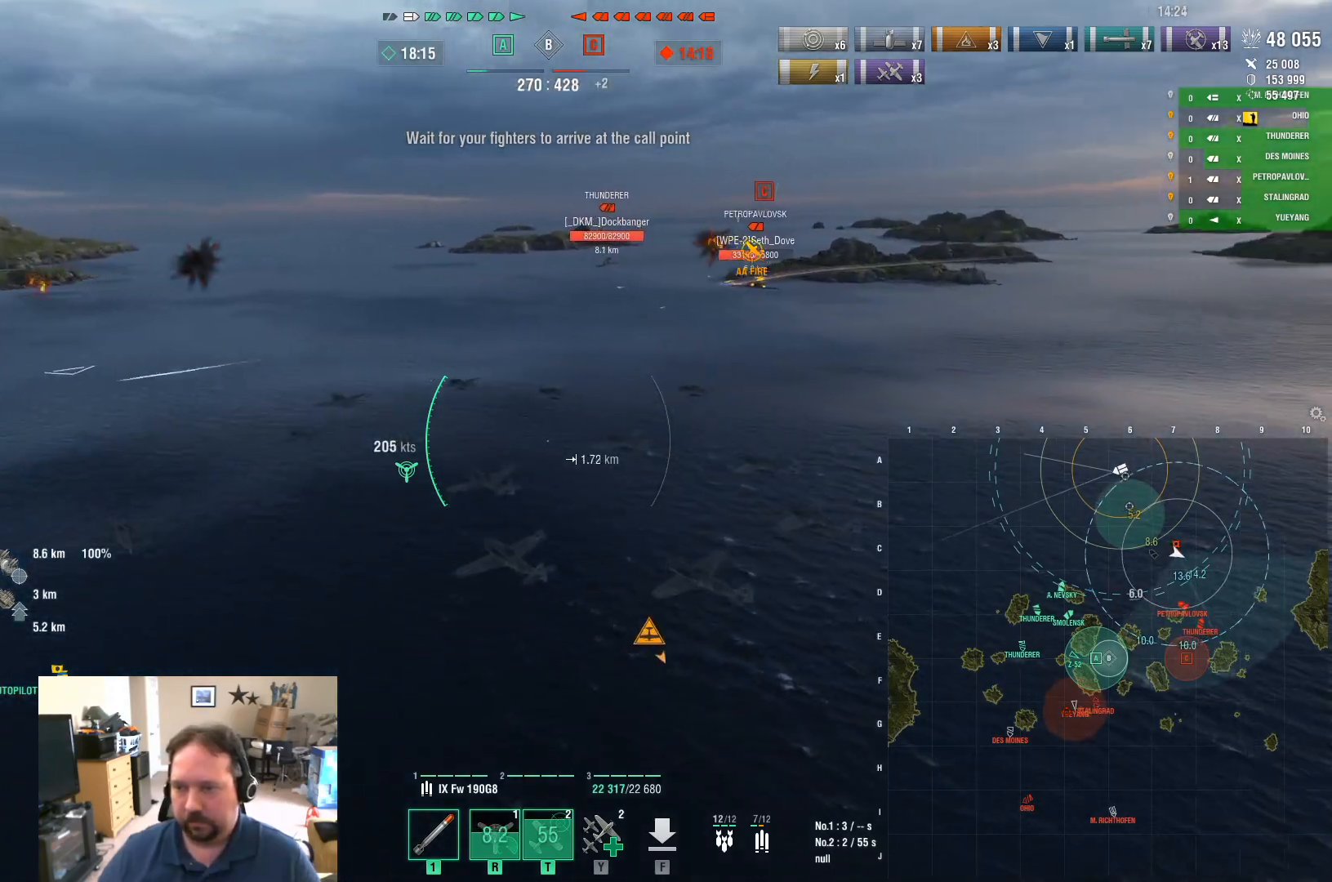
{"keys": ["d"], "mouse": [], "mouse_move": "still", "events": []}
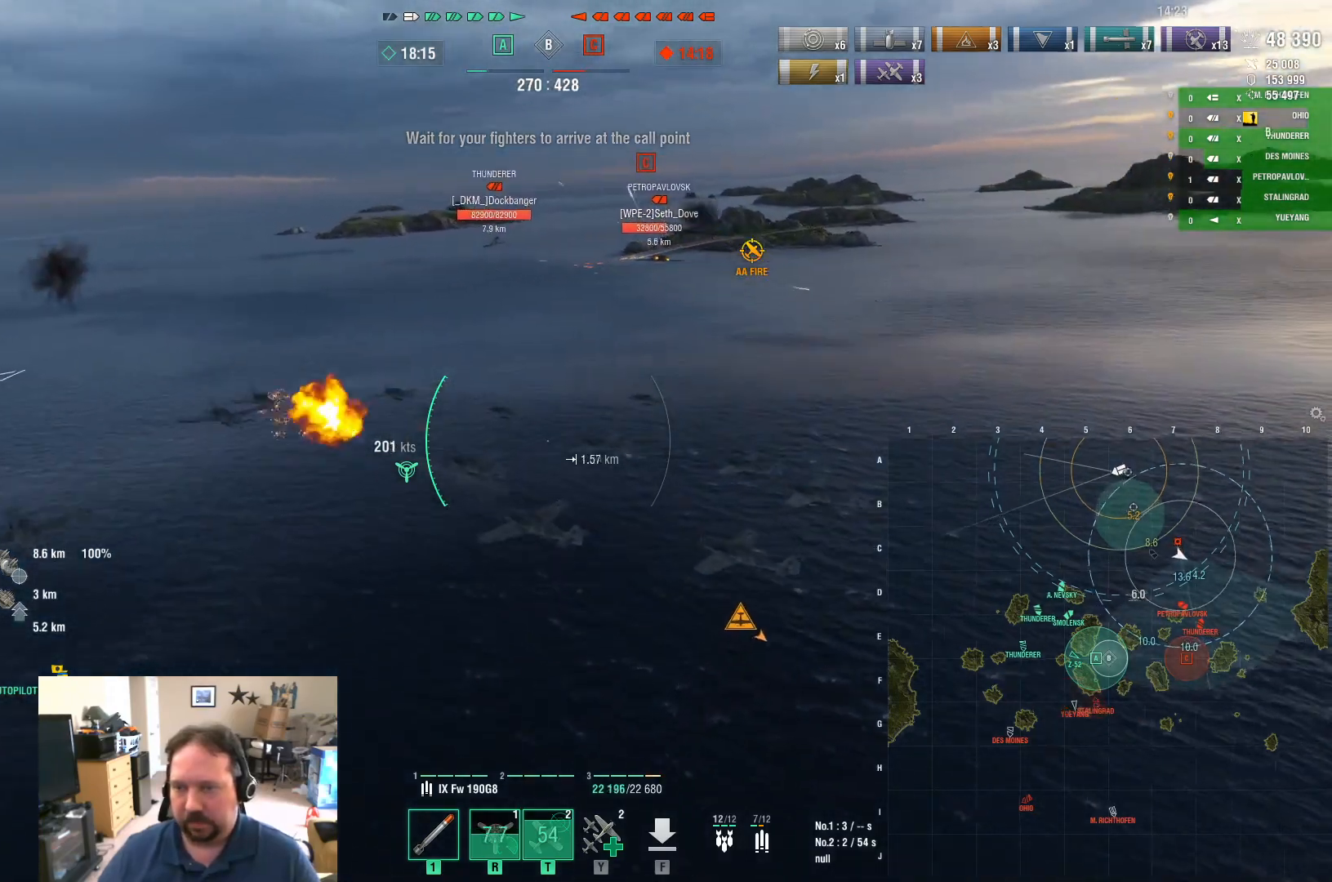
{"keys": ["d"], "mouse": [], "mouse_move": "still", "events": []}
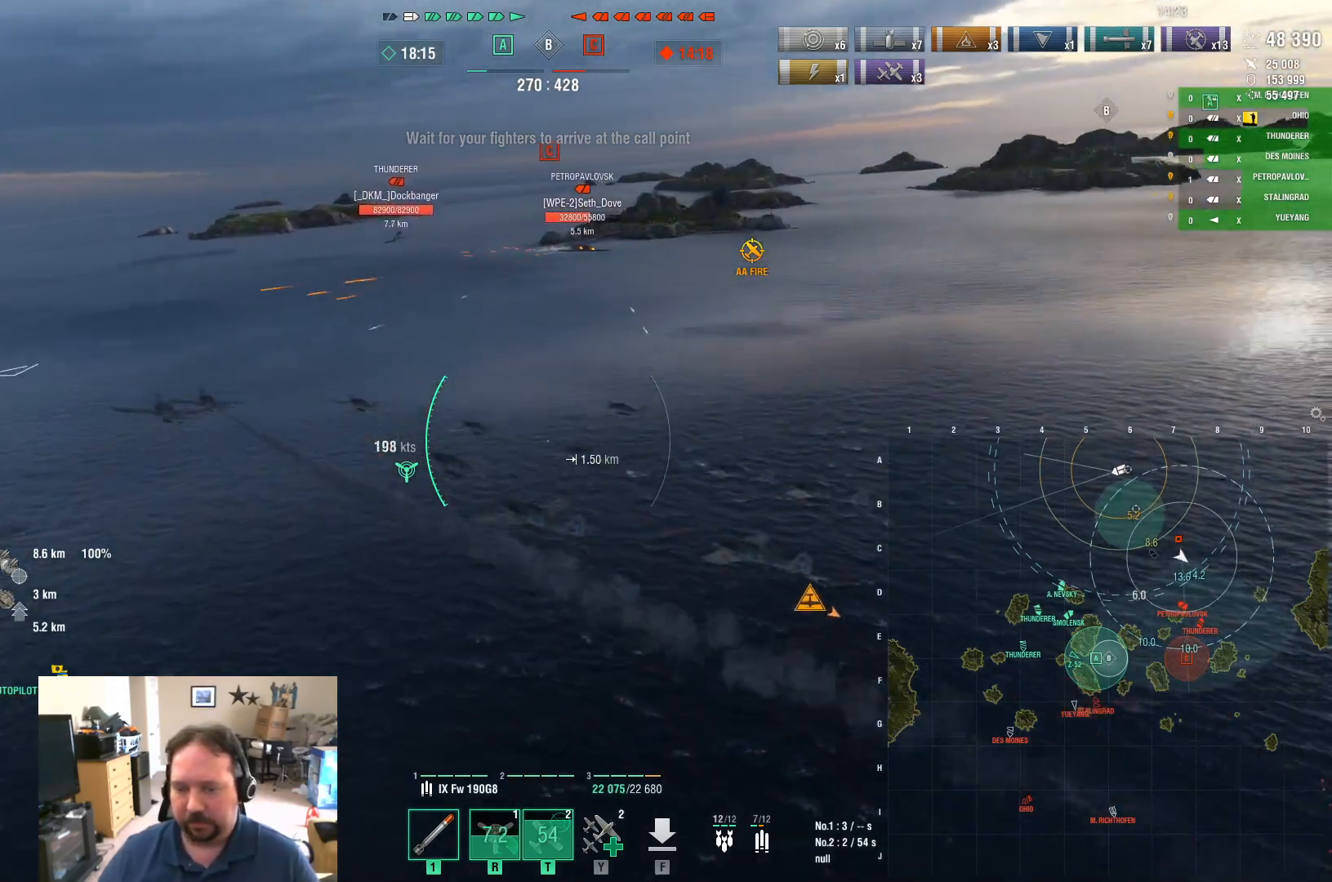
{"keys": ["d", "w"], "mouse": [], "mouse_move": "still", "events": [[217, "w", "down"]]}
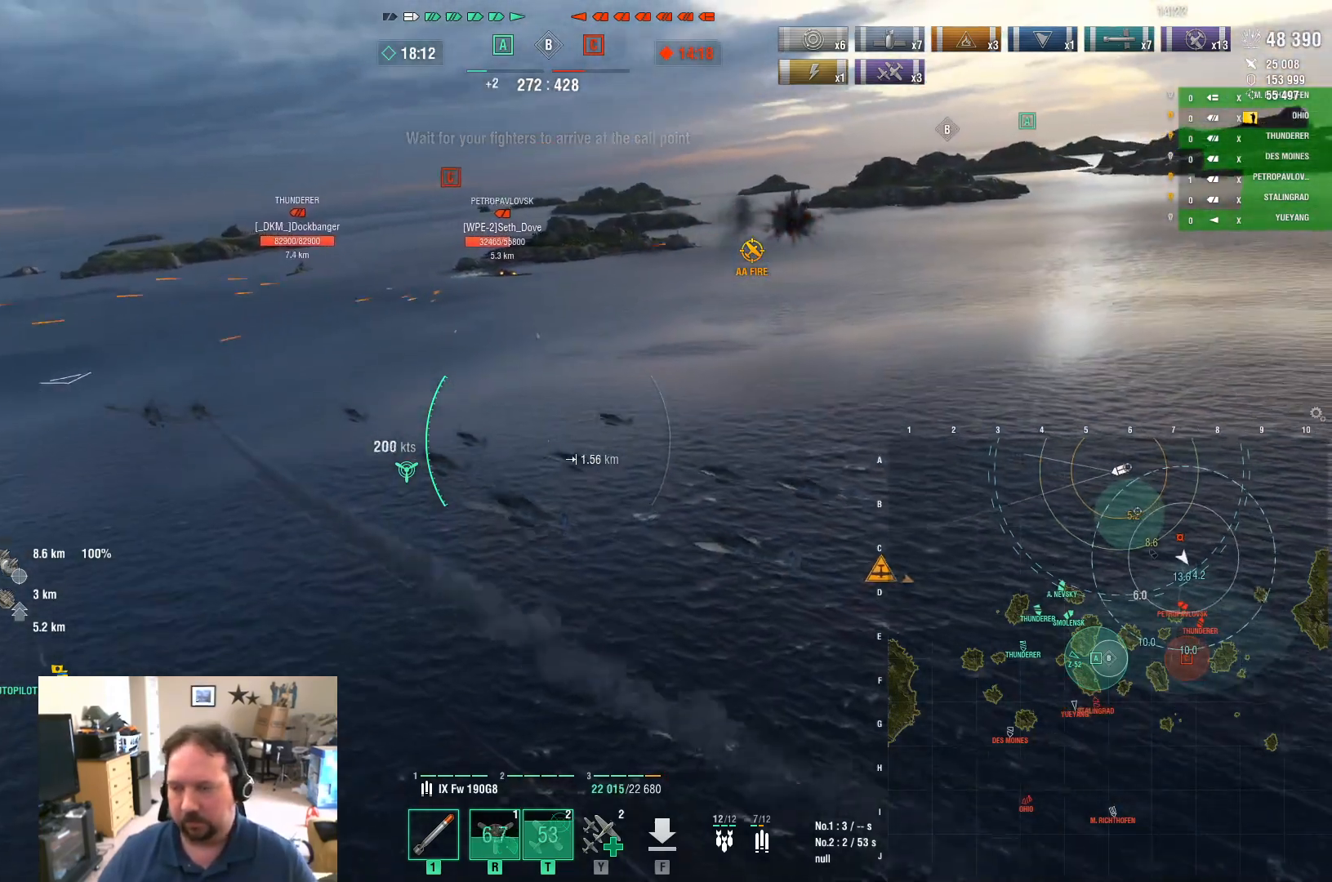
{"keys": ["d", "w"], "mouse": [], "mouse_move": "still", "events": []}
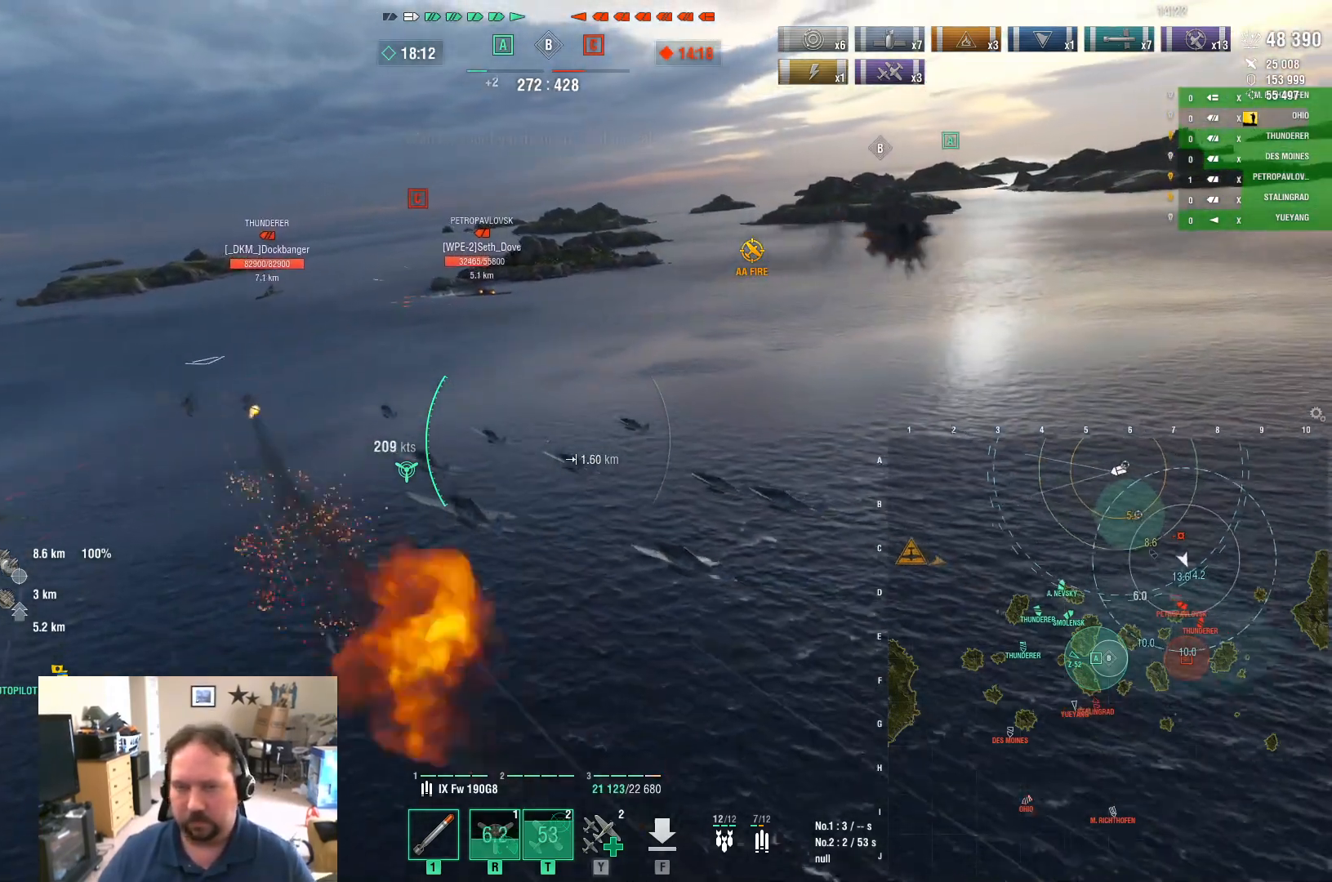
{"keys": ["d", "w"], "mouse": [], "mouse_move": "still", "events": []}
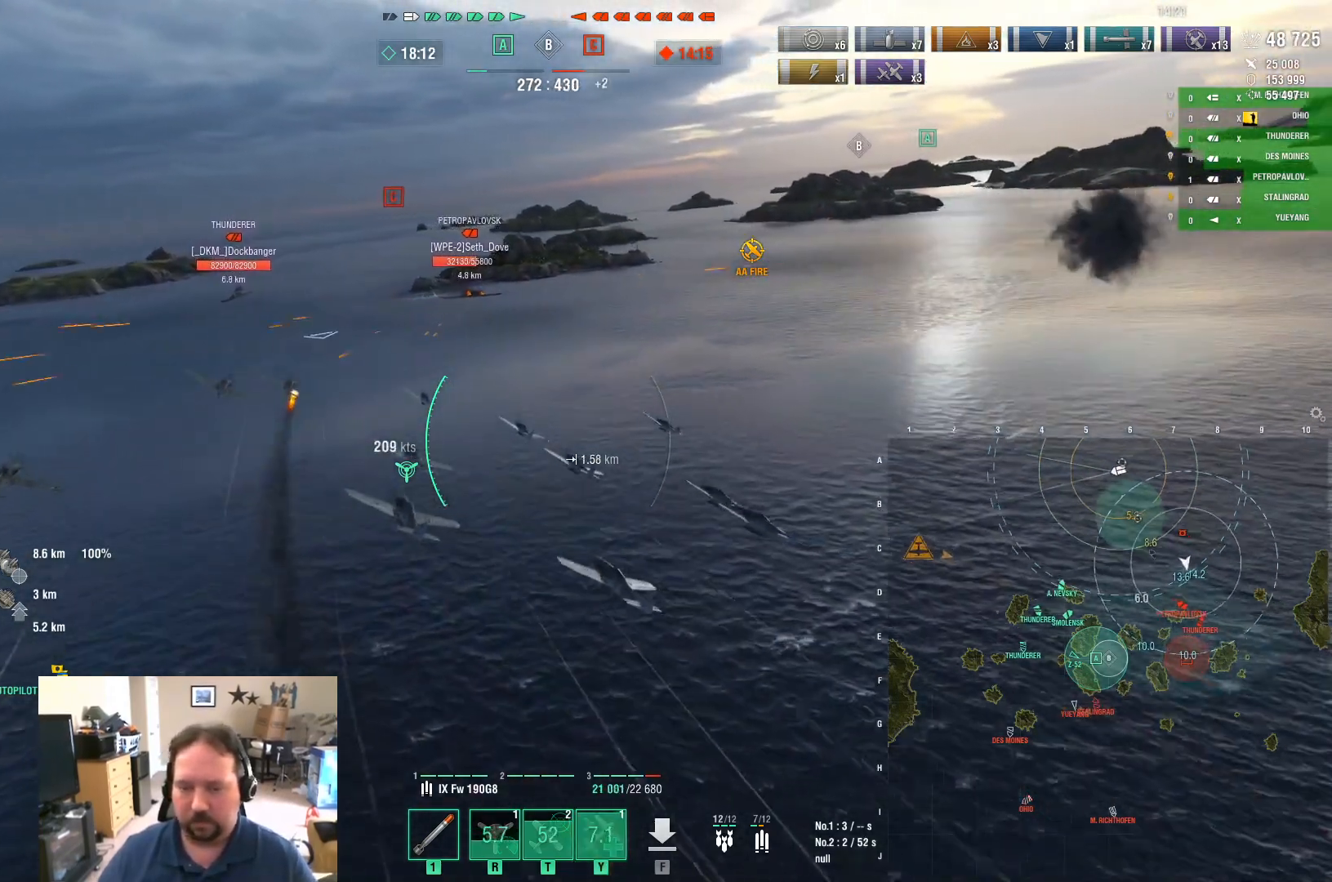
{"keys": ["w"], "mouse": [], "mouse_move": "still", "events": [[451, "d", "up"]]}
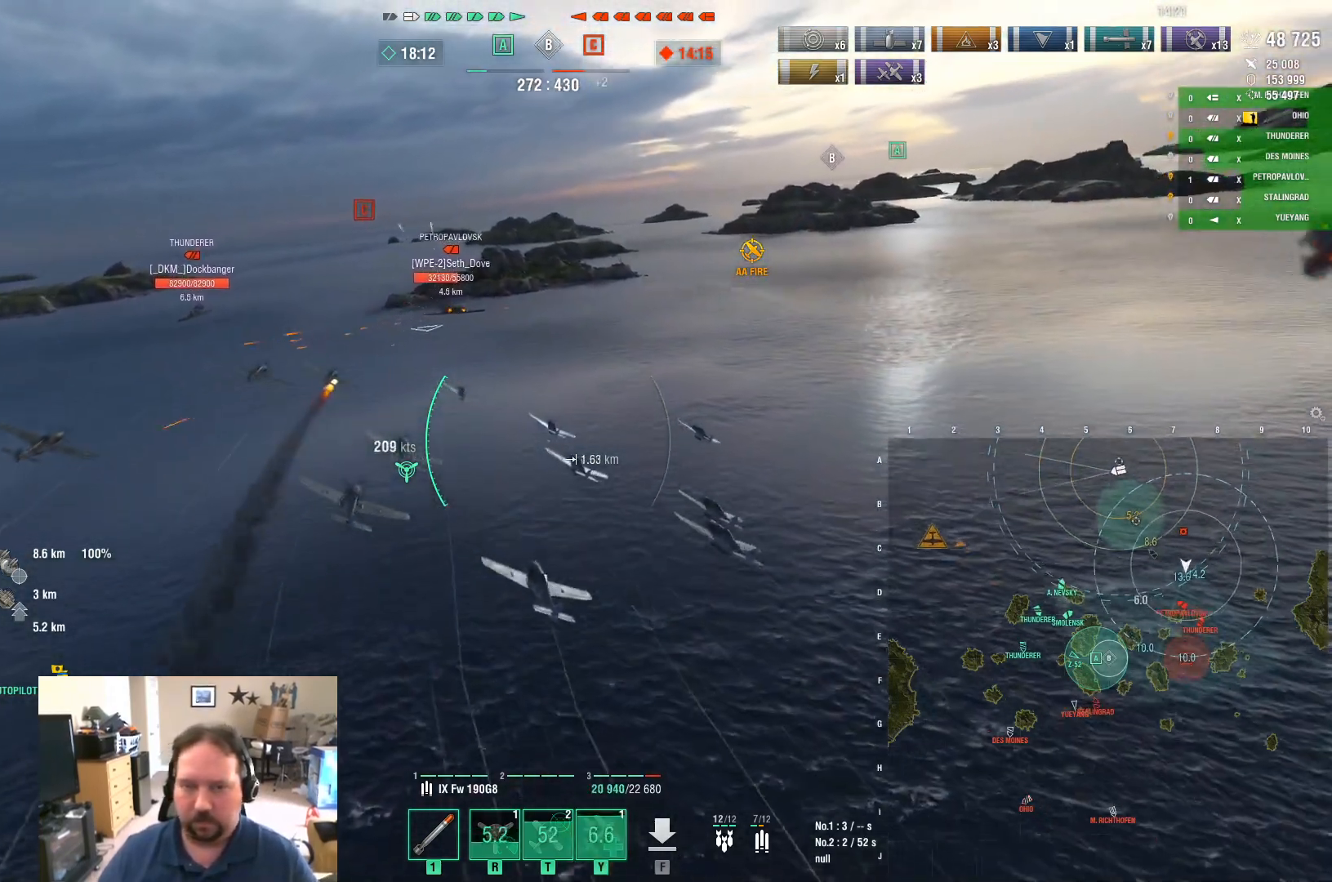
{"keys": ["w"], "mouse": [], "mouse_move": "still", "events": [[284, "mouse_left", "down"], [417, "mouse_left", "up"]]}
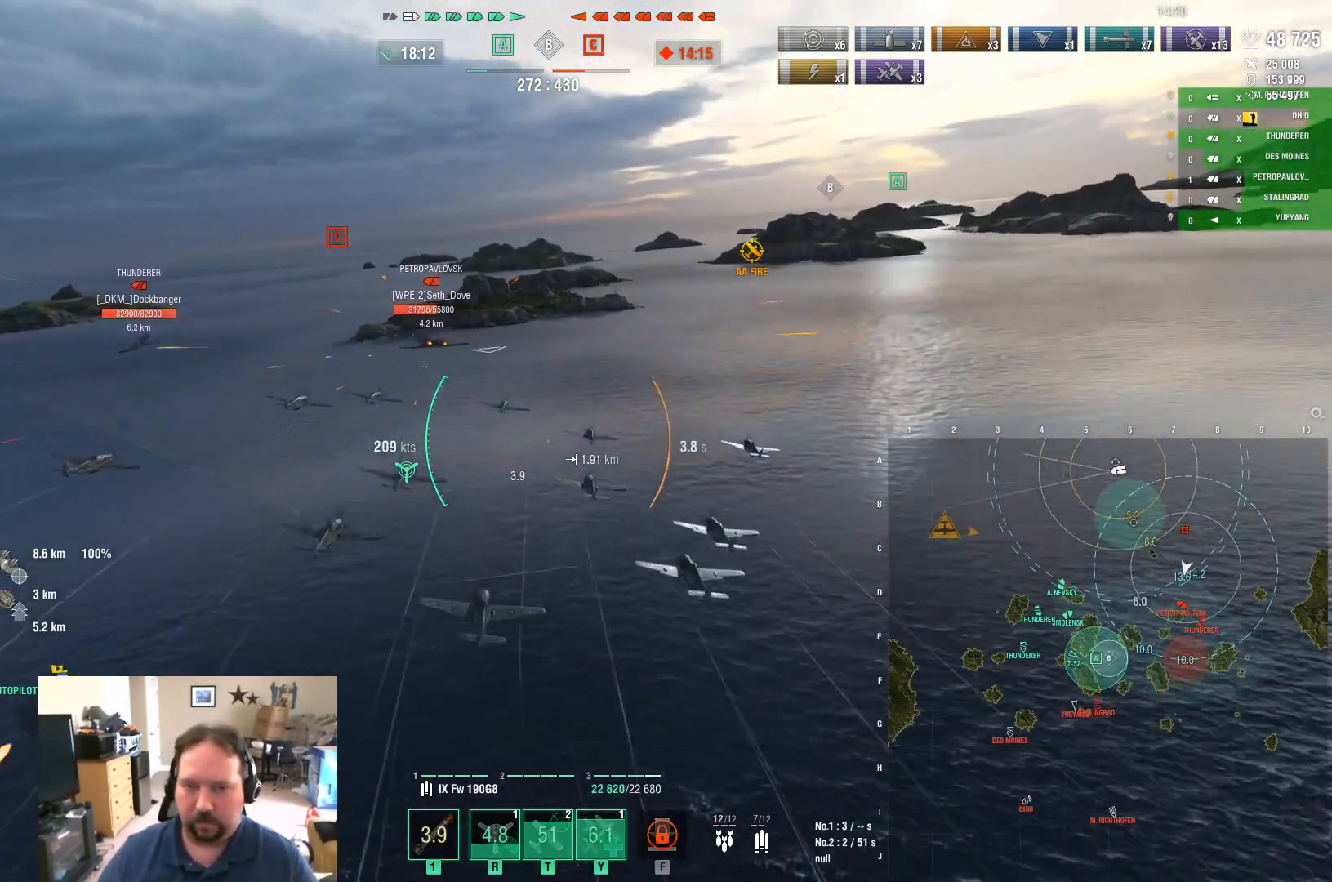
{"keys": ["w"], "mouse": [], "mouse_move": "still", "events": []}
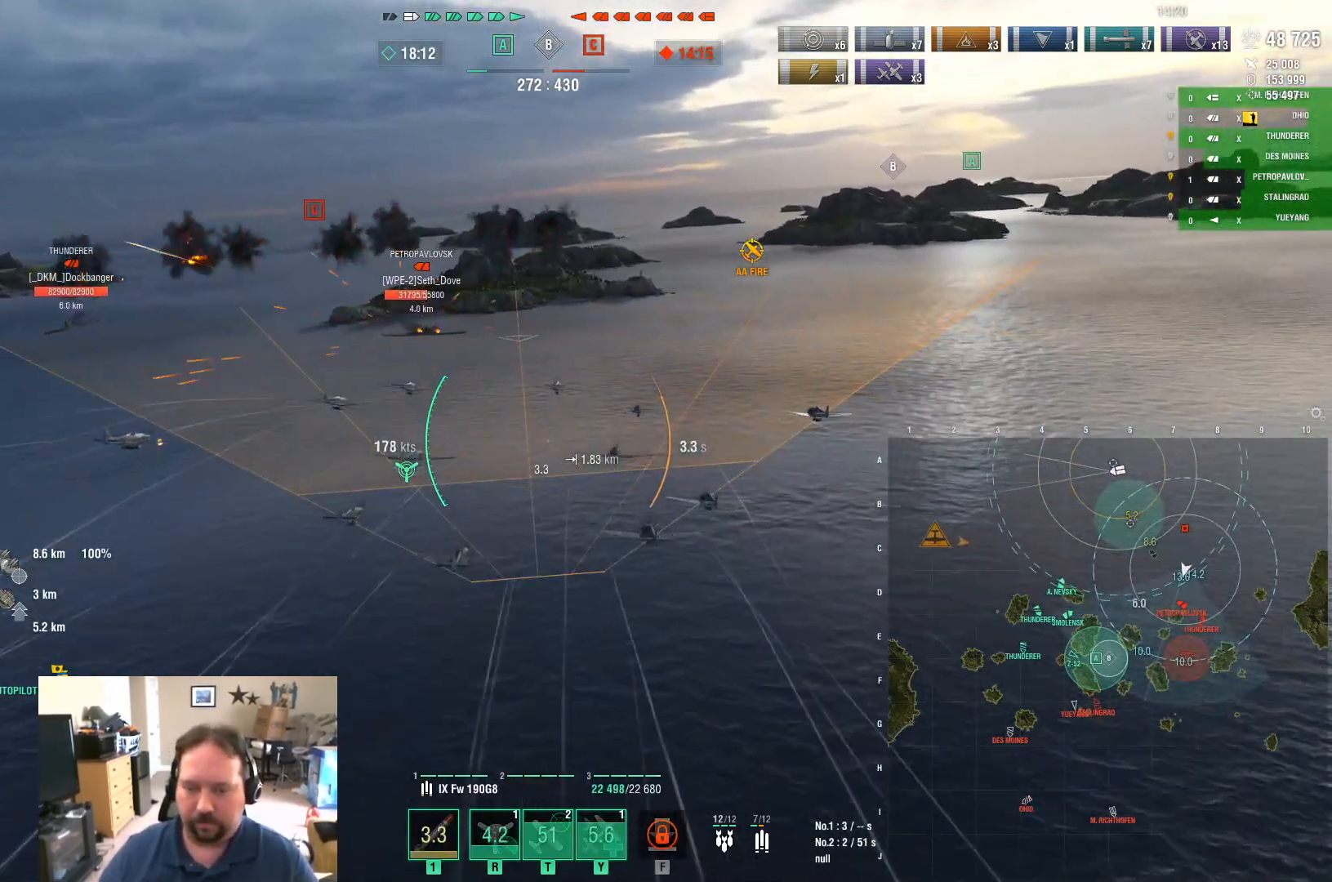
{"keys": ["w"], "mouse": [], "mouse_move": "still", "events": []}
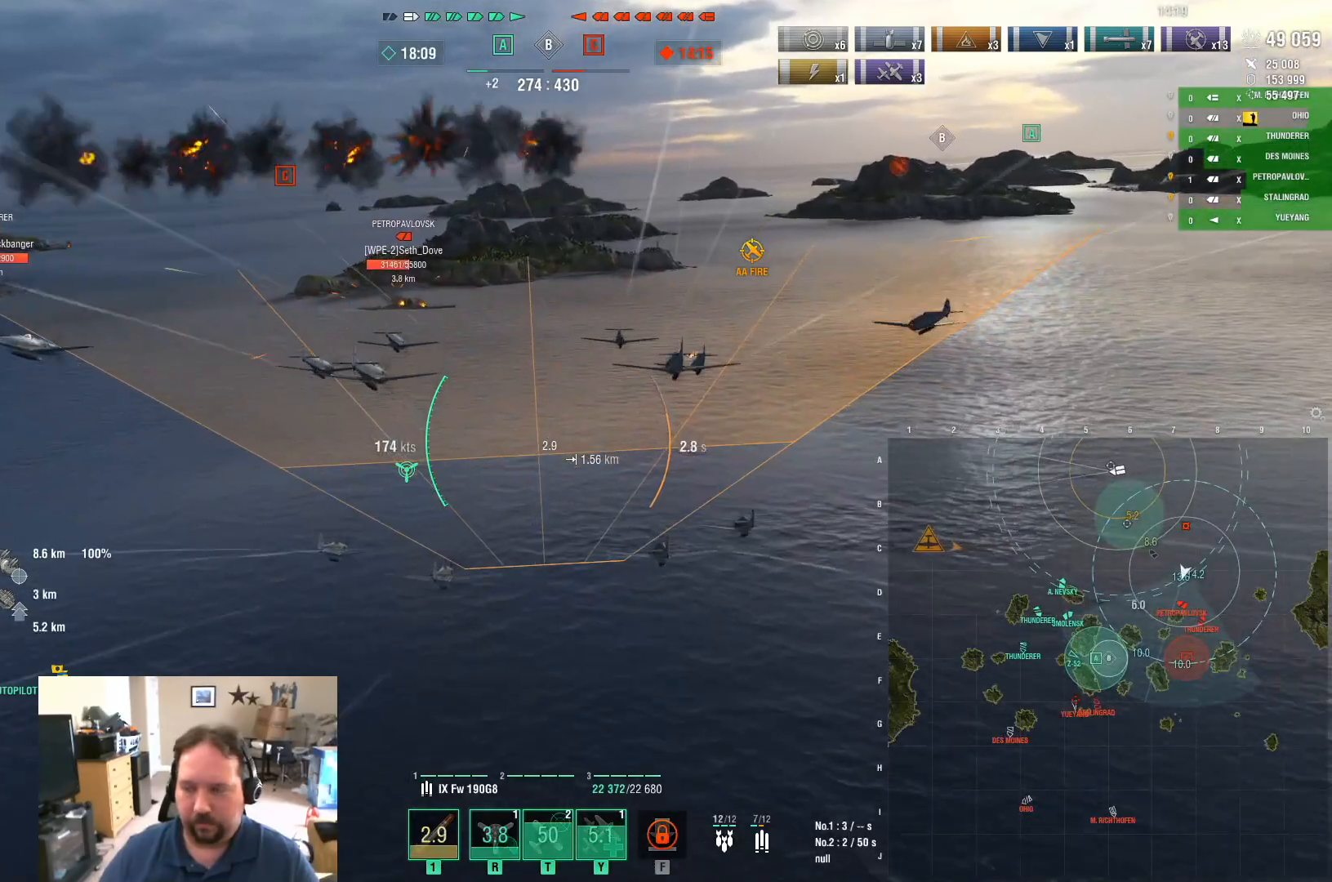
{"keys": ["w"], "mouse": [], "mouse_move": "still", "events": []}
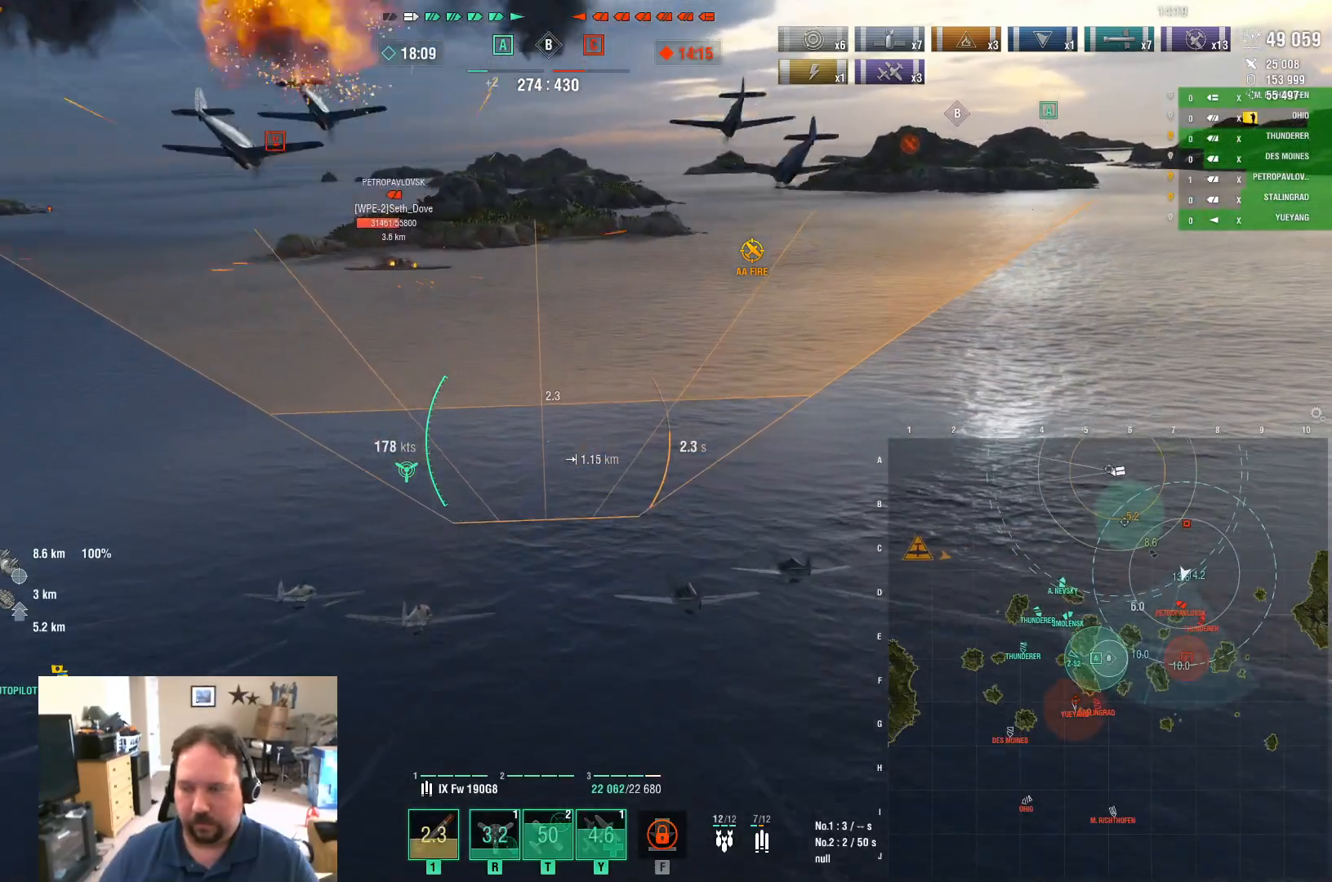
{"keys": ["w"], "mouse": [], "mouse_move": "still", "events": []}
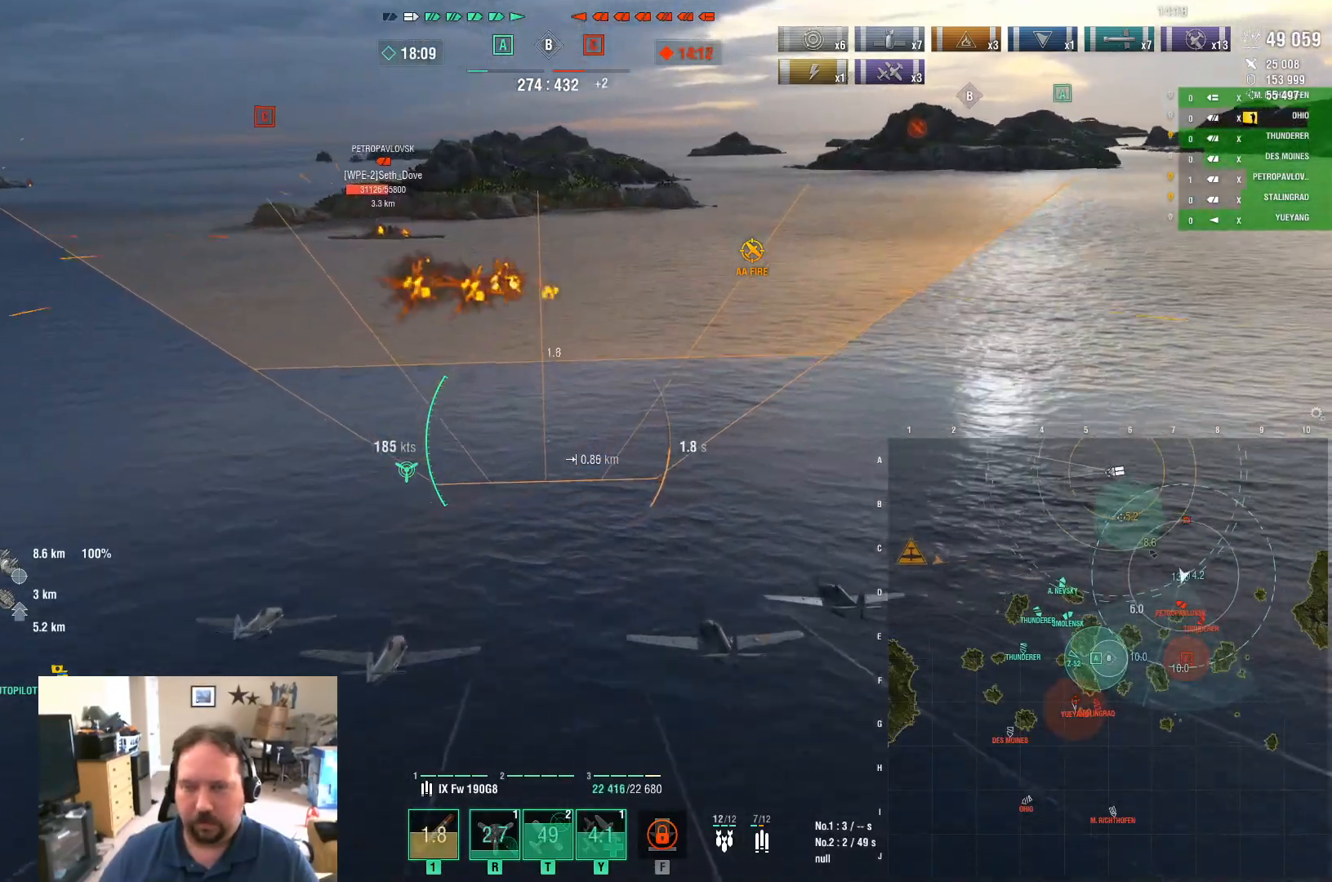
{"keys": ["w"], "mouse": [], "mouse_move": "still", "events": []}
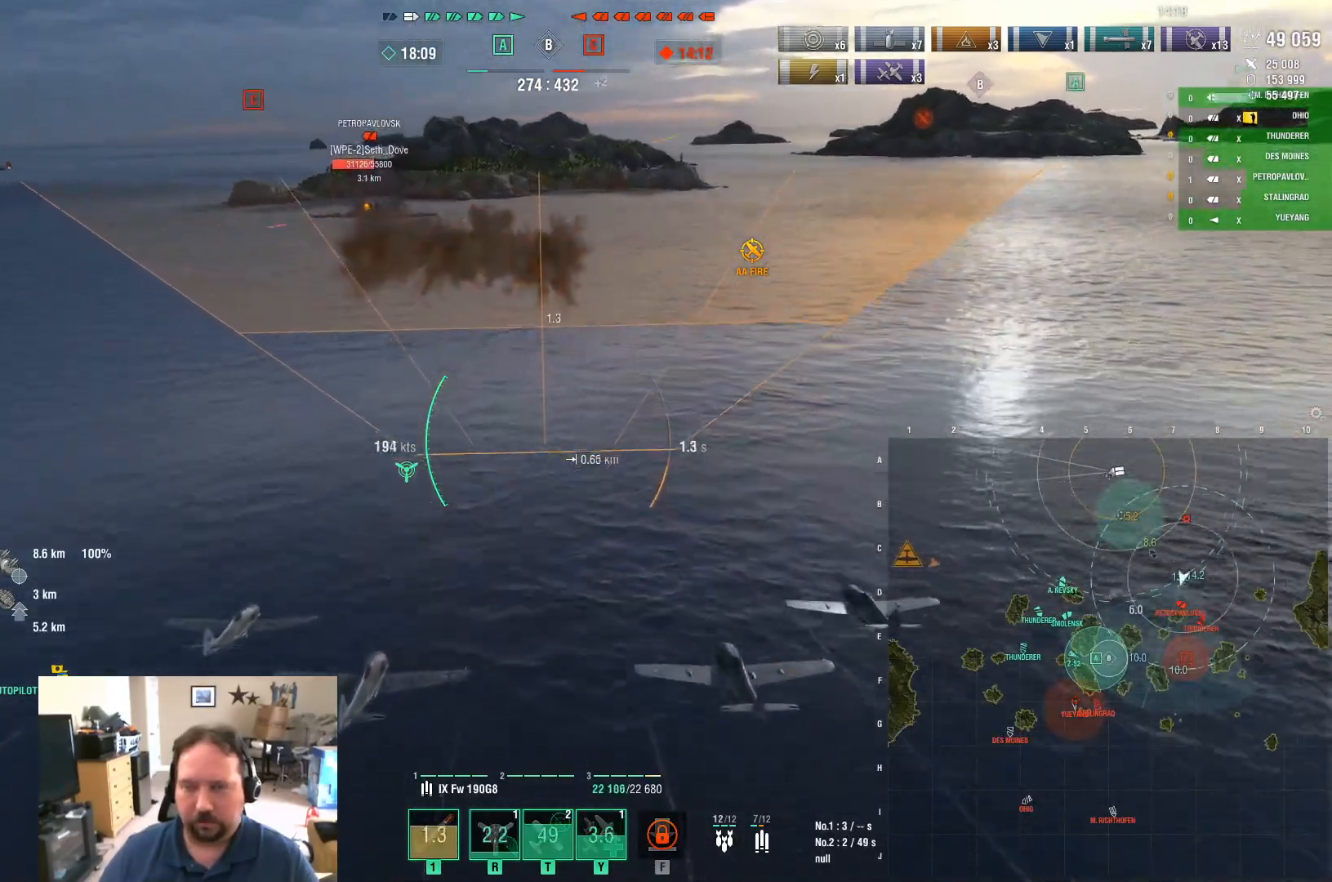
{"keys": ["w"], "mouse": [], "mouse_move": "still", "events": []}
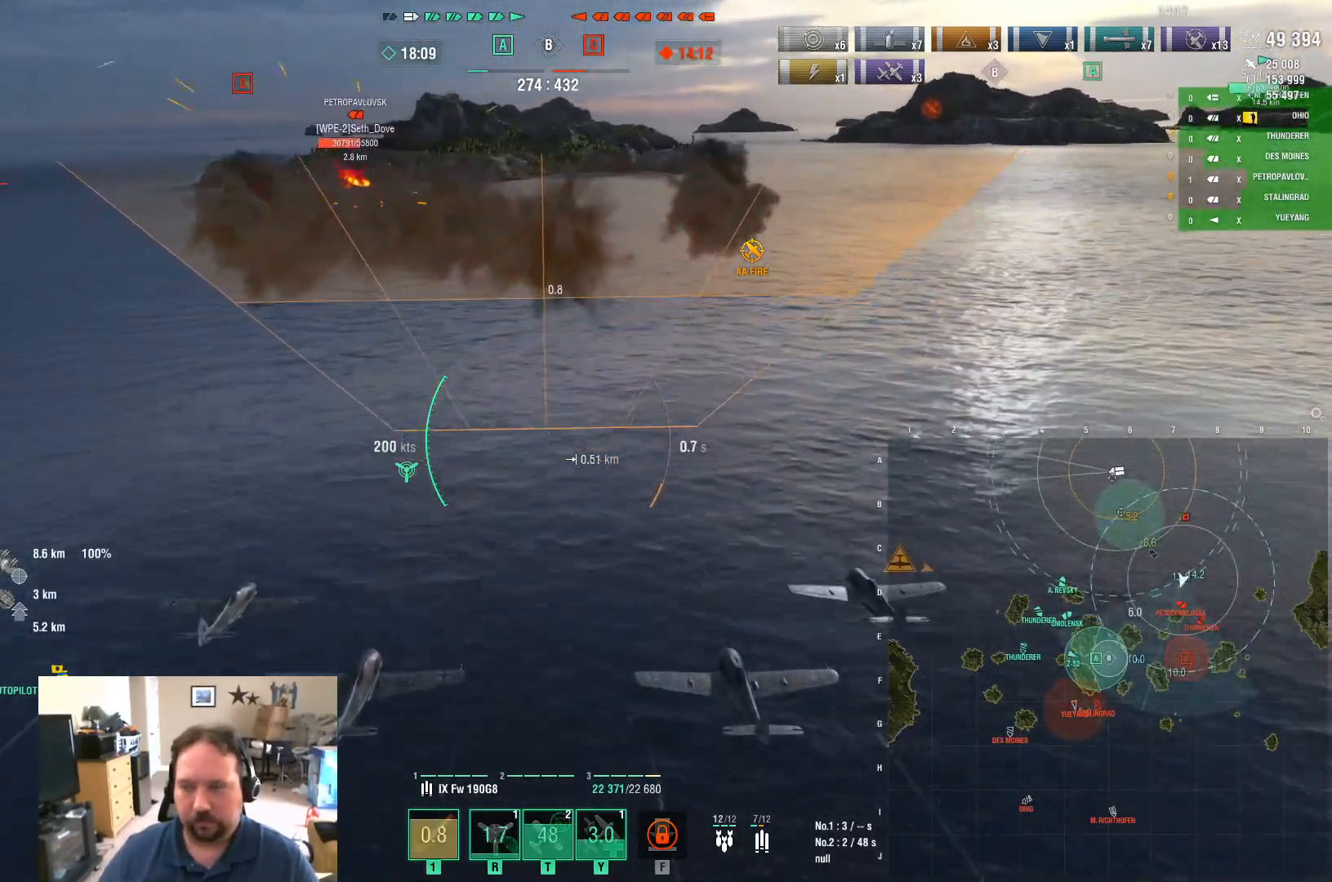
{"keys": ["w"], "mouse": [], "mouse_move": "still", "events": []}
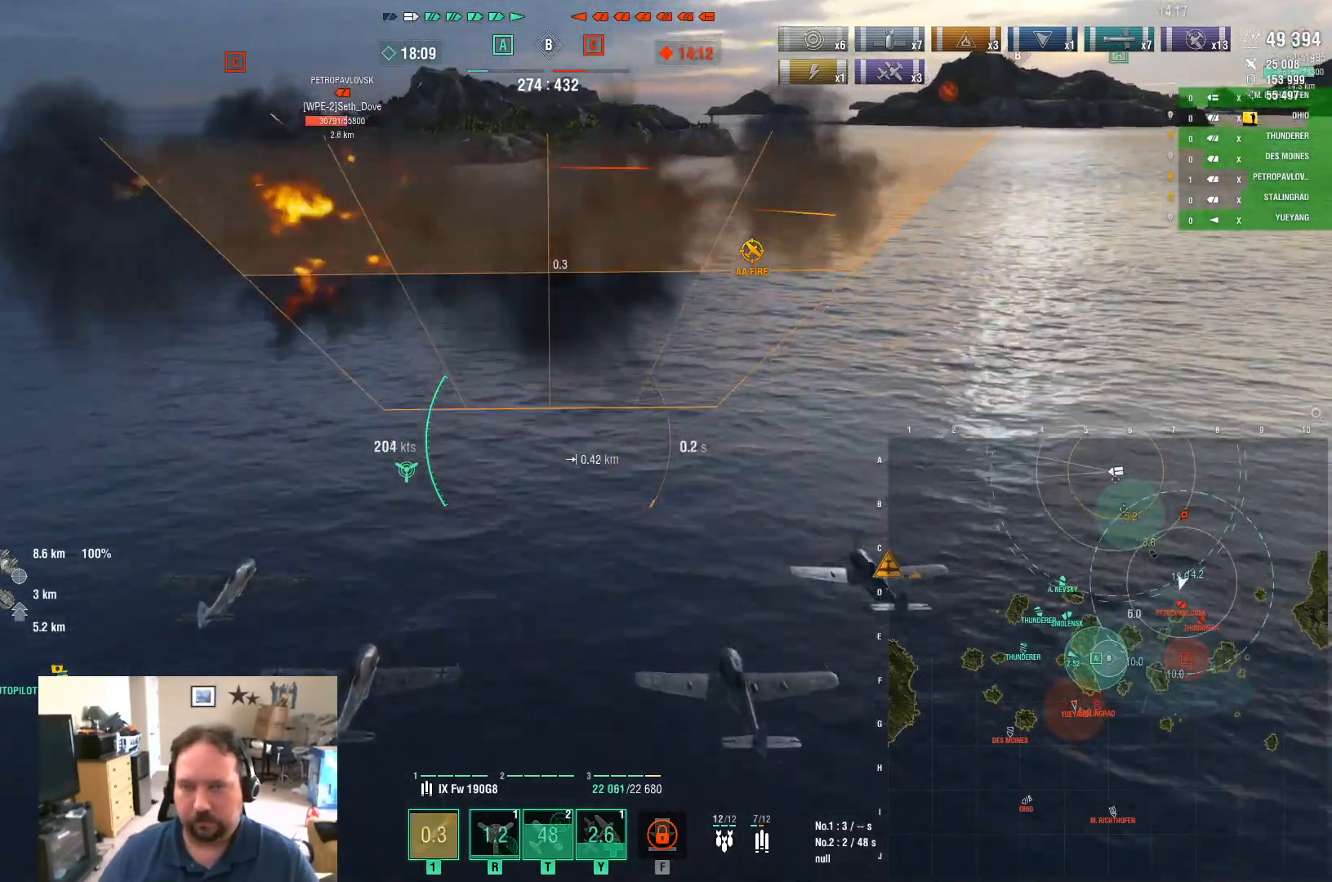
{"keys": ["w"], "mouse": [], "mouse_move": "still", "events": []}
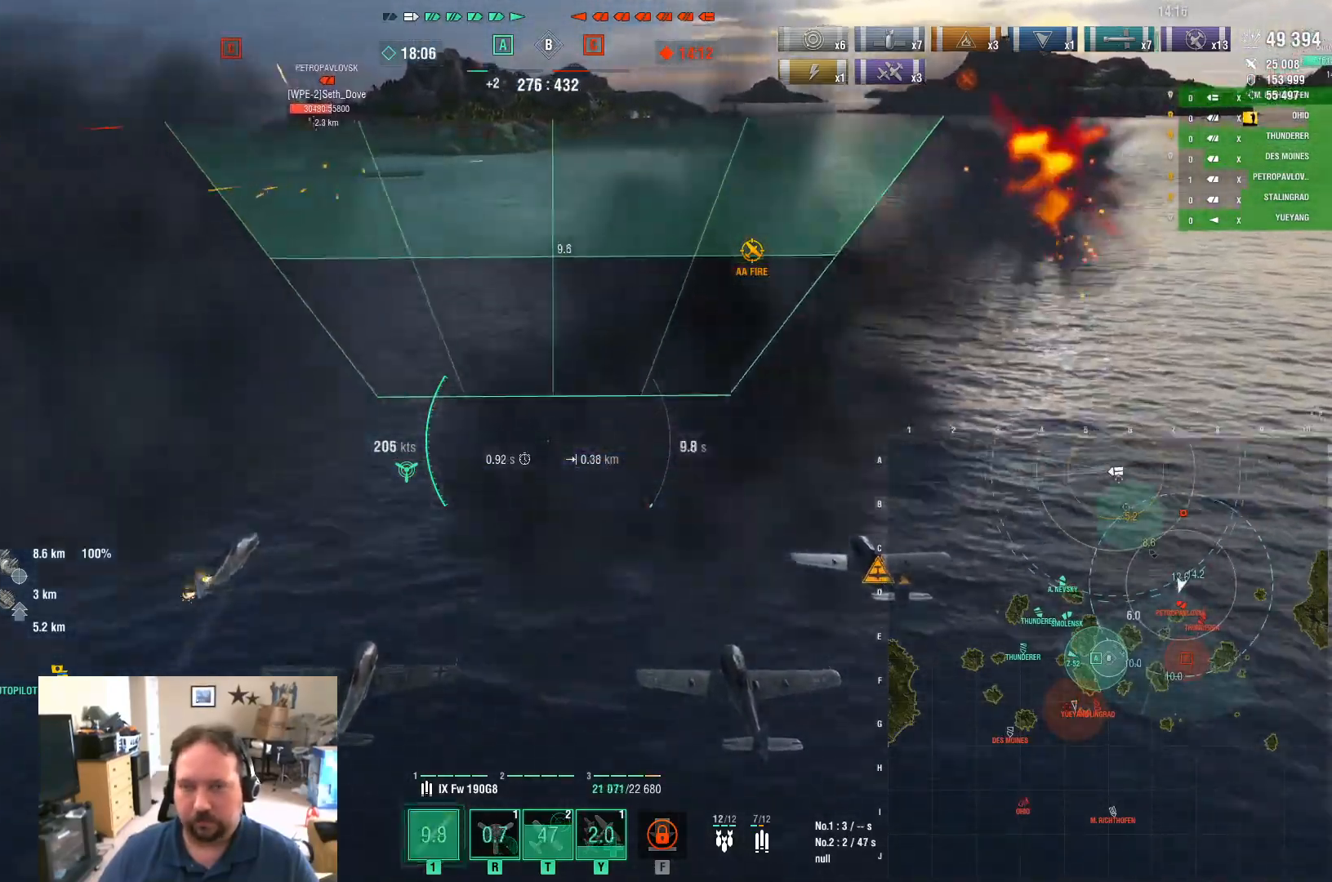
{"keys": ["w"], "mouse": [], "mouse_move": "left", "events": []}
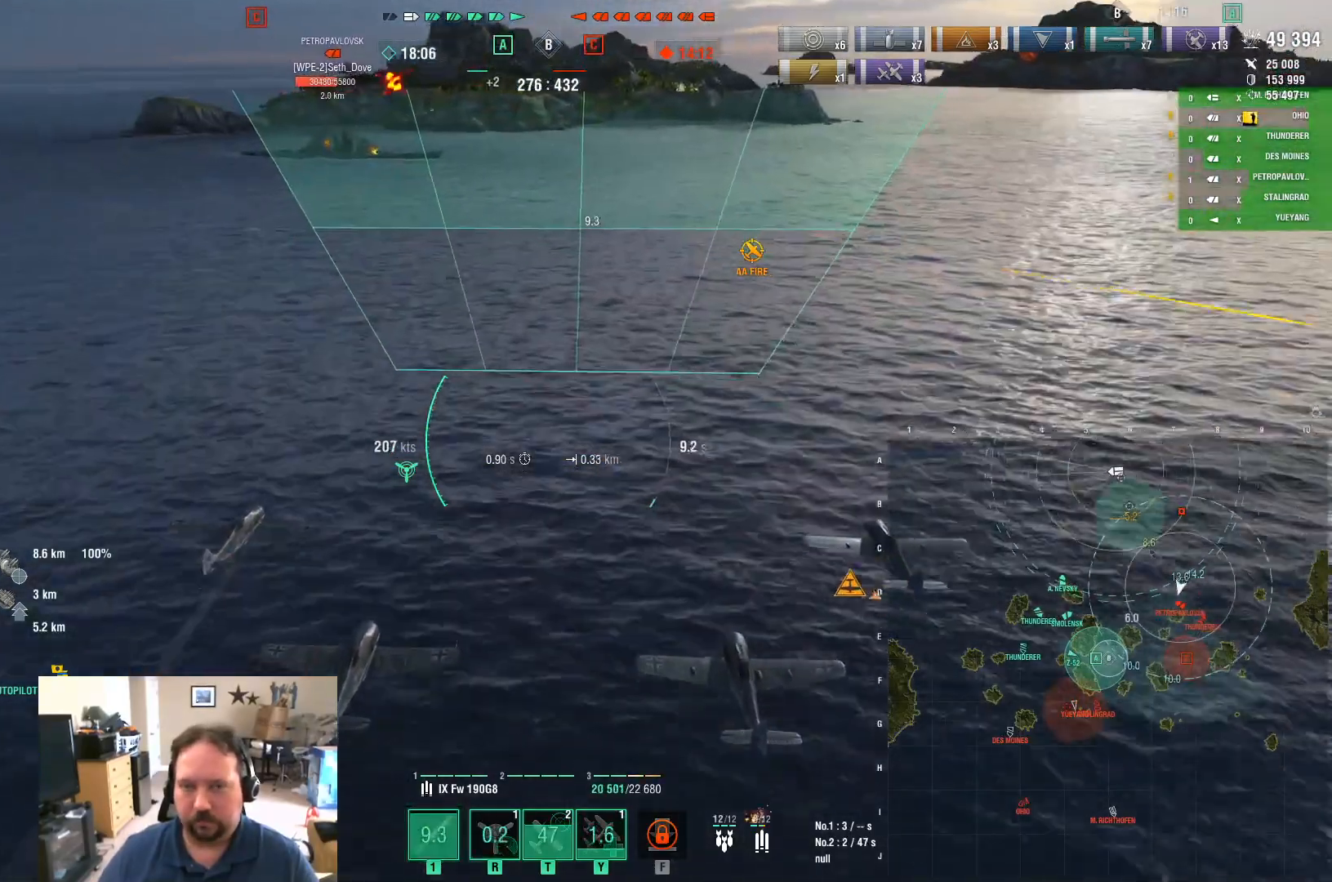
{"keys": ["s"], "mouse": [], "mouse_move": "still", "events": [[284, "w", "up"], [467, "s", "down"]]}
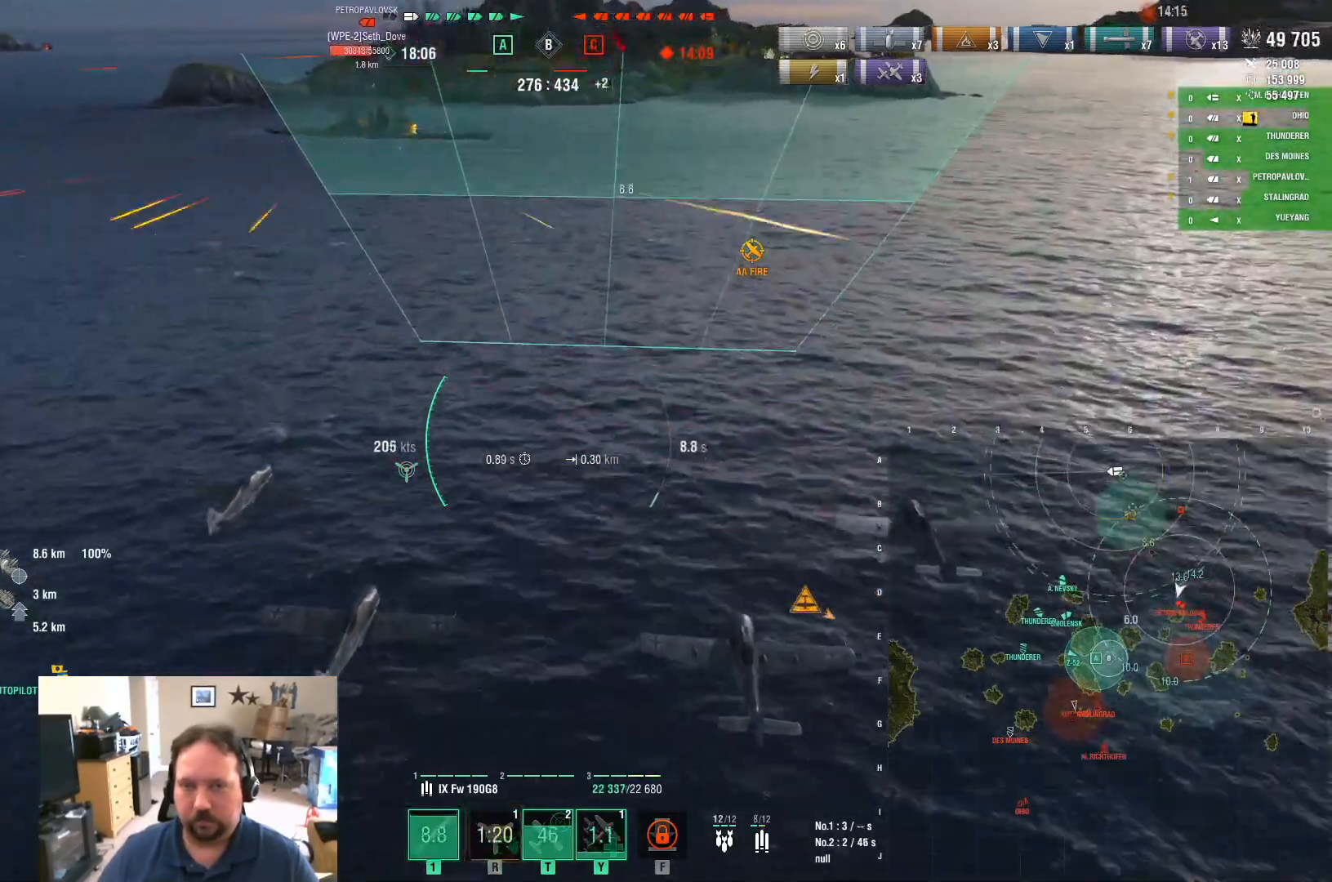
{"keys": ["s"], "mouse": [], "mouse_move": "still", "events": []}
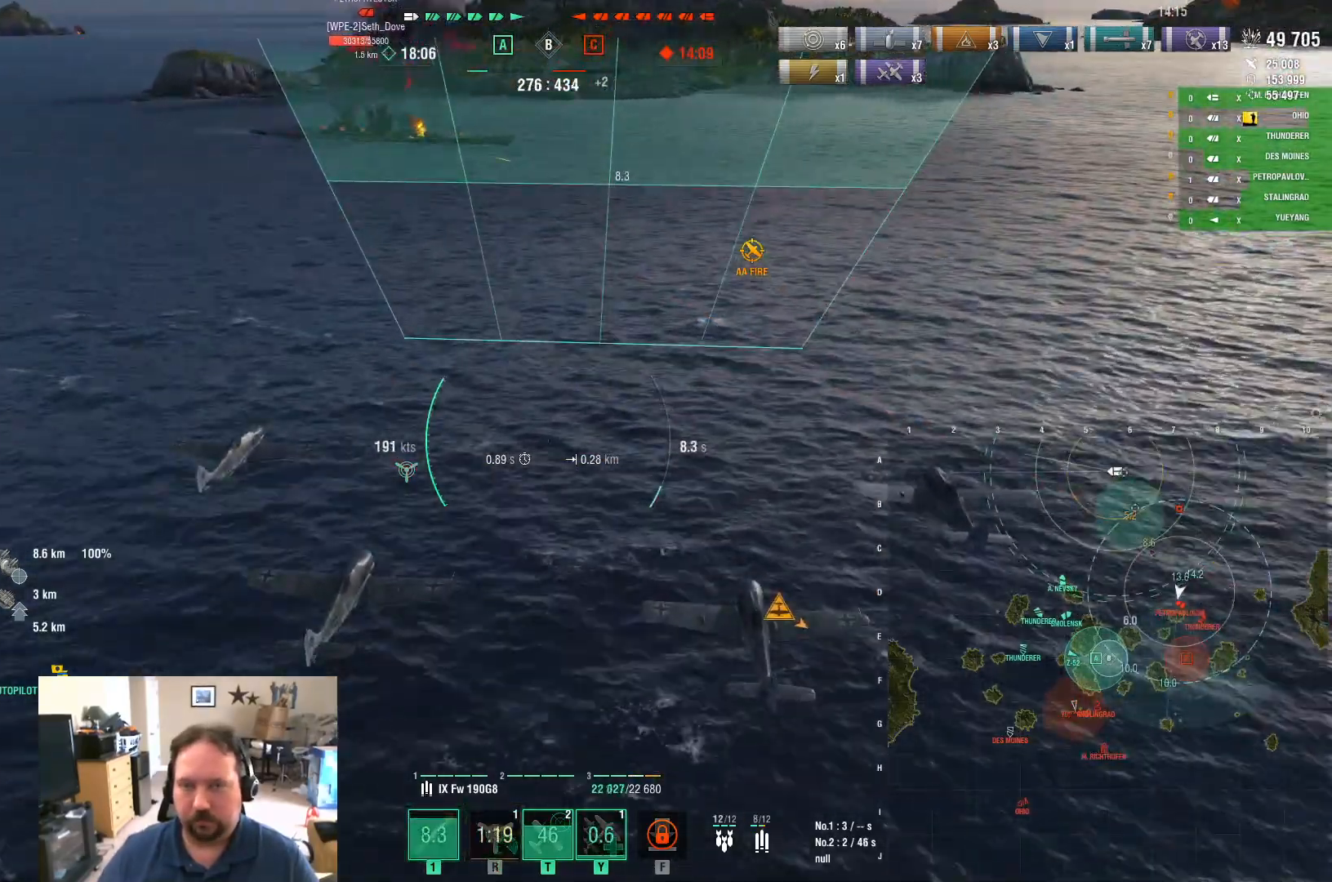
{"keys": ["s"], "mouse": ["left"], "mouse_move": "still", "events": [[450, "mouse_left", "down"]]}
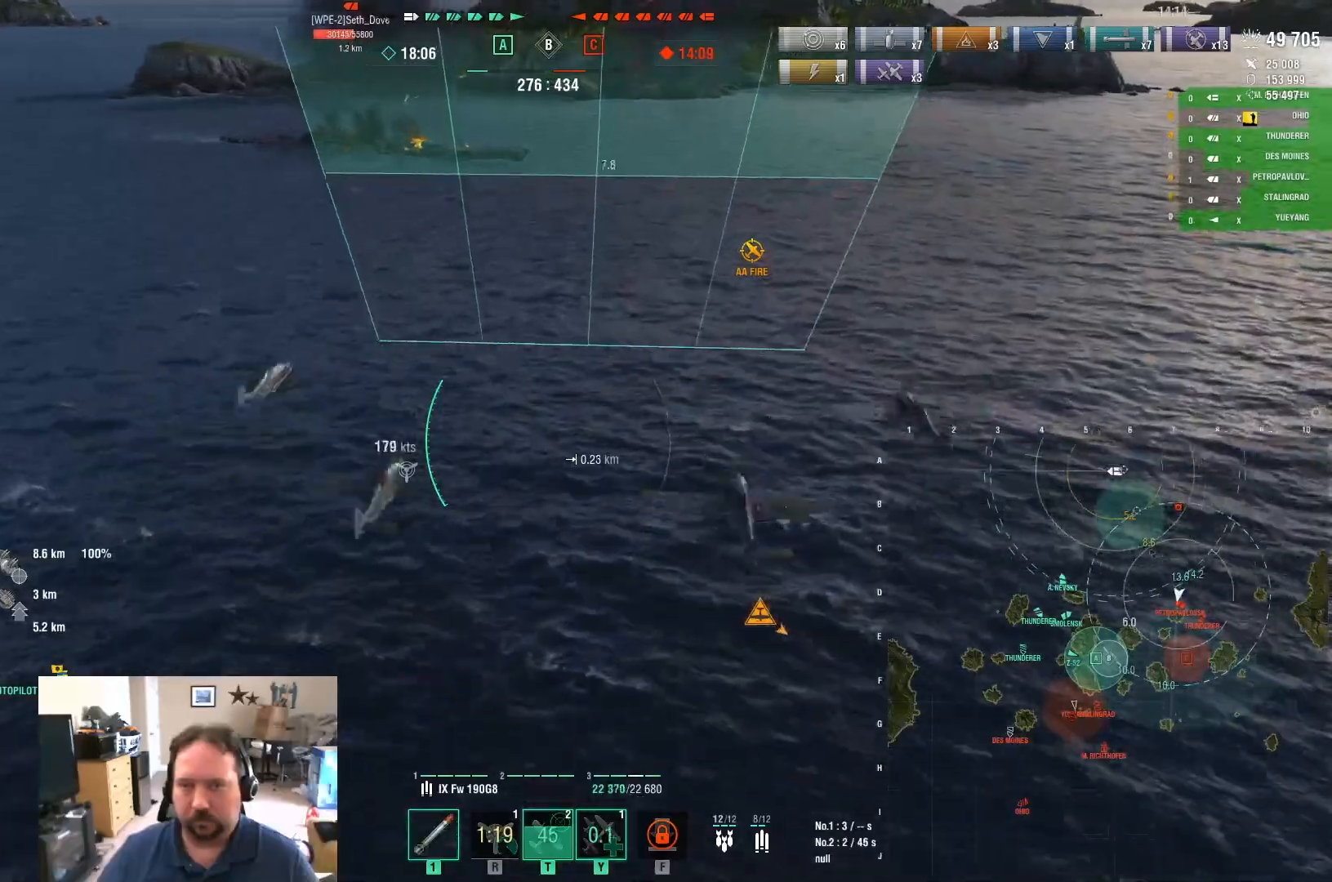
{"keys": ["d"], "mouse": [], "mouse_move": "still", "events": [[151, "d", "down"], [151, "mouse_left", "up"], [184, "s", "up"]]}
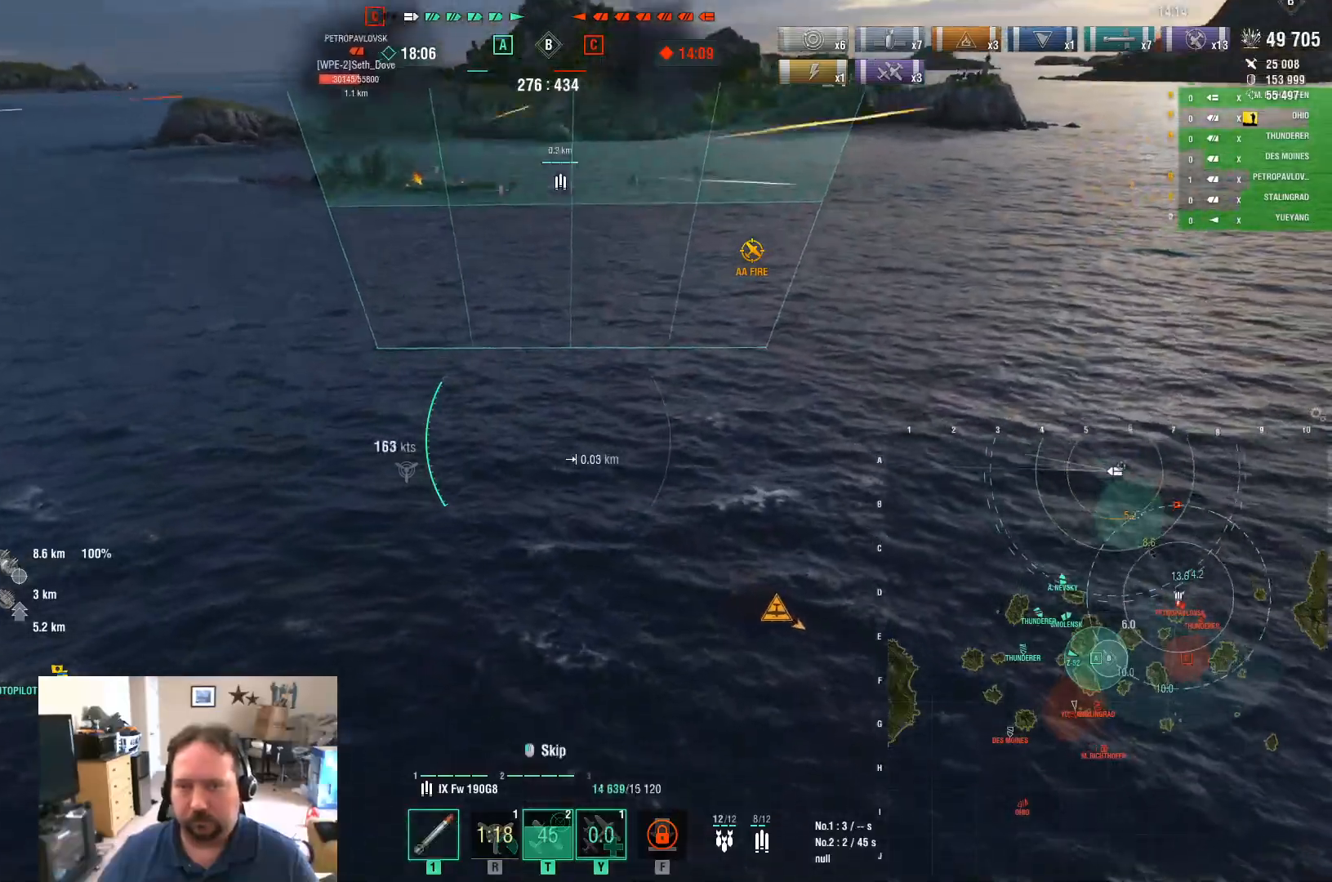
{"keys": ["d", "w"], "mouse": [], "mouse_move": "still", "events": [[384, "w", "down"]]}
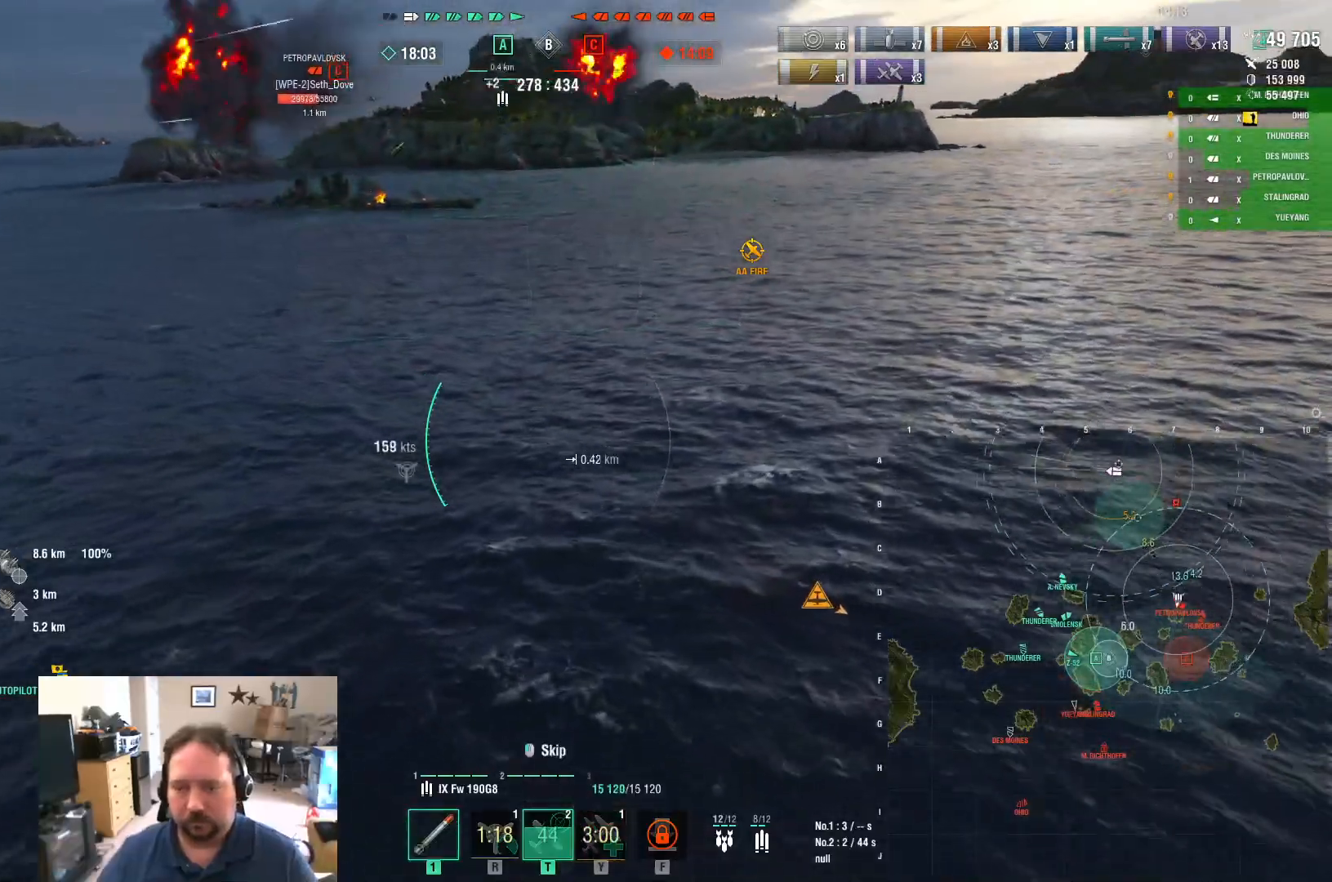
{"keys": ["w"], "mouse": [], "mouse_move": "still", "events": [[317, "d", "up"]]}